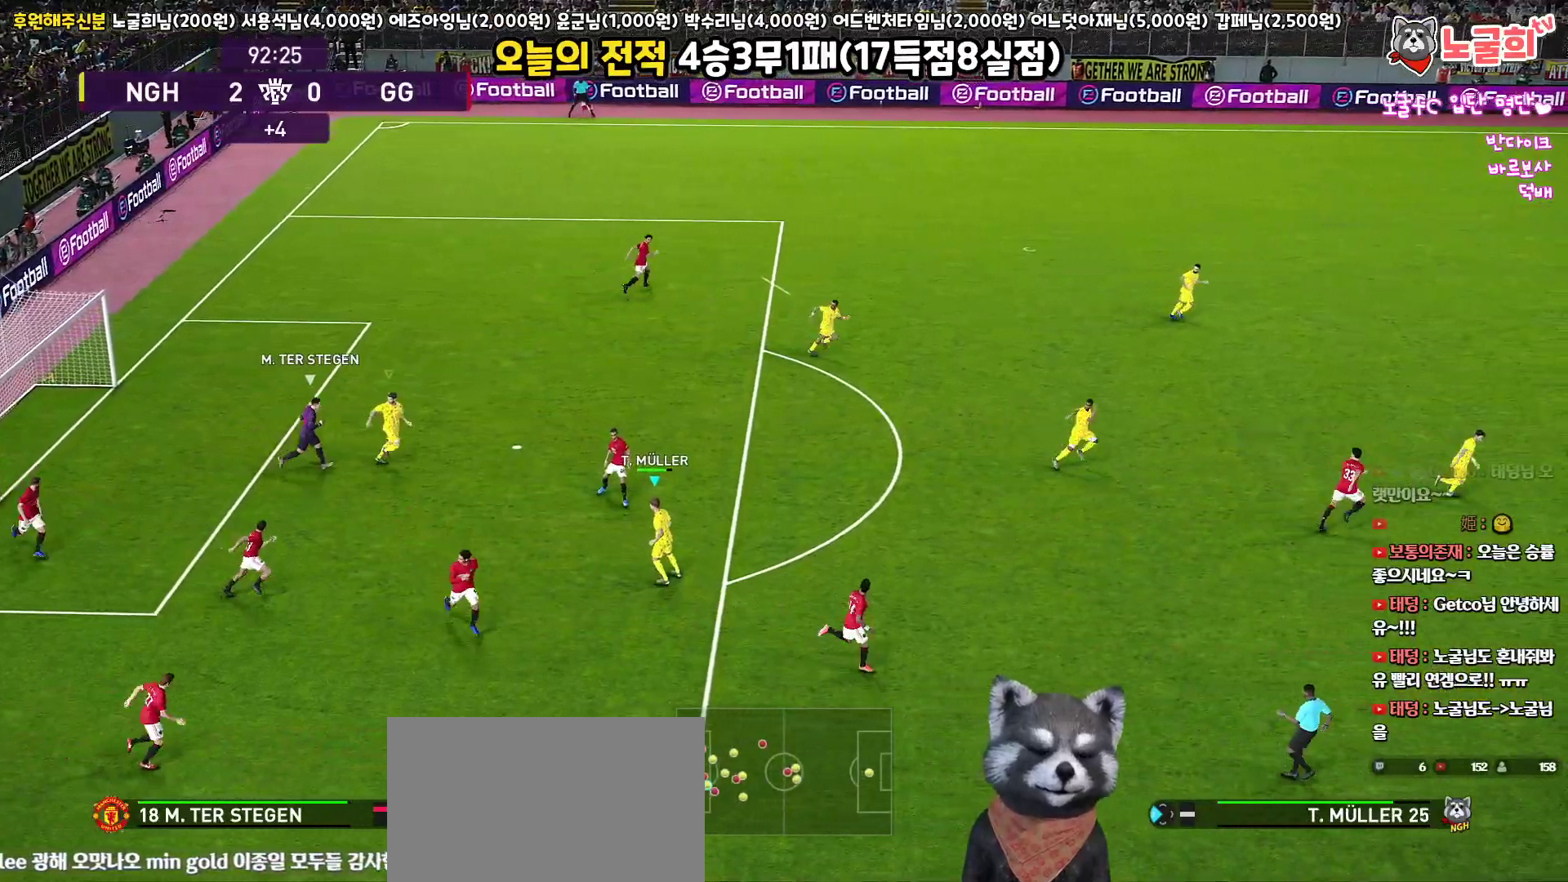
Gameplay with a controller (PlayStation layout); each line is a JSON object with the inputs held at the frame after it. "events" lists button and stick changes between this image and that frame as [ms after this image, input, new state], when the widget could be followed in between.
{"buttons": [], "left_stick": "center", "right_stick": "center", "events": []}
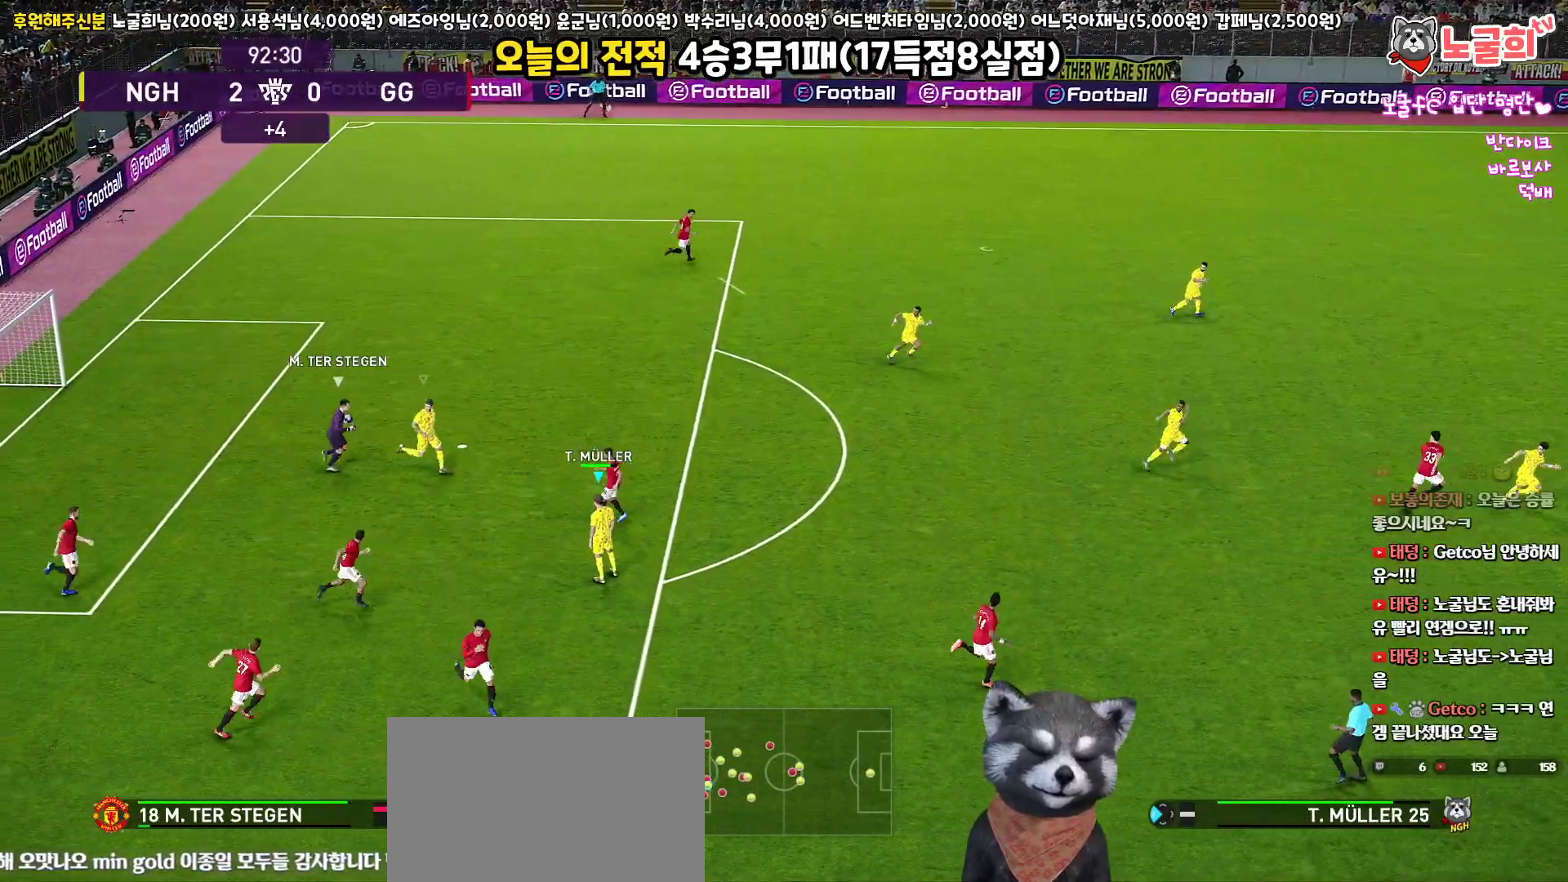
{"buttons": [], "left_stick": "down-right", "right_stick": "center", "events": [[17, "L1", "down"], [17, "left_stick", "down-right"], [250, "L1", "up"]]}
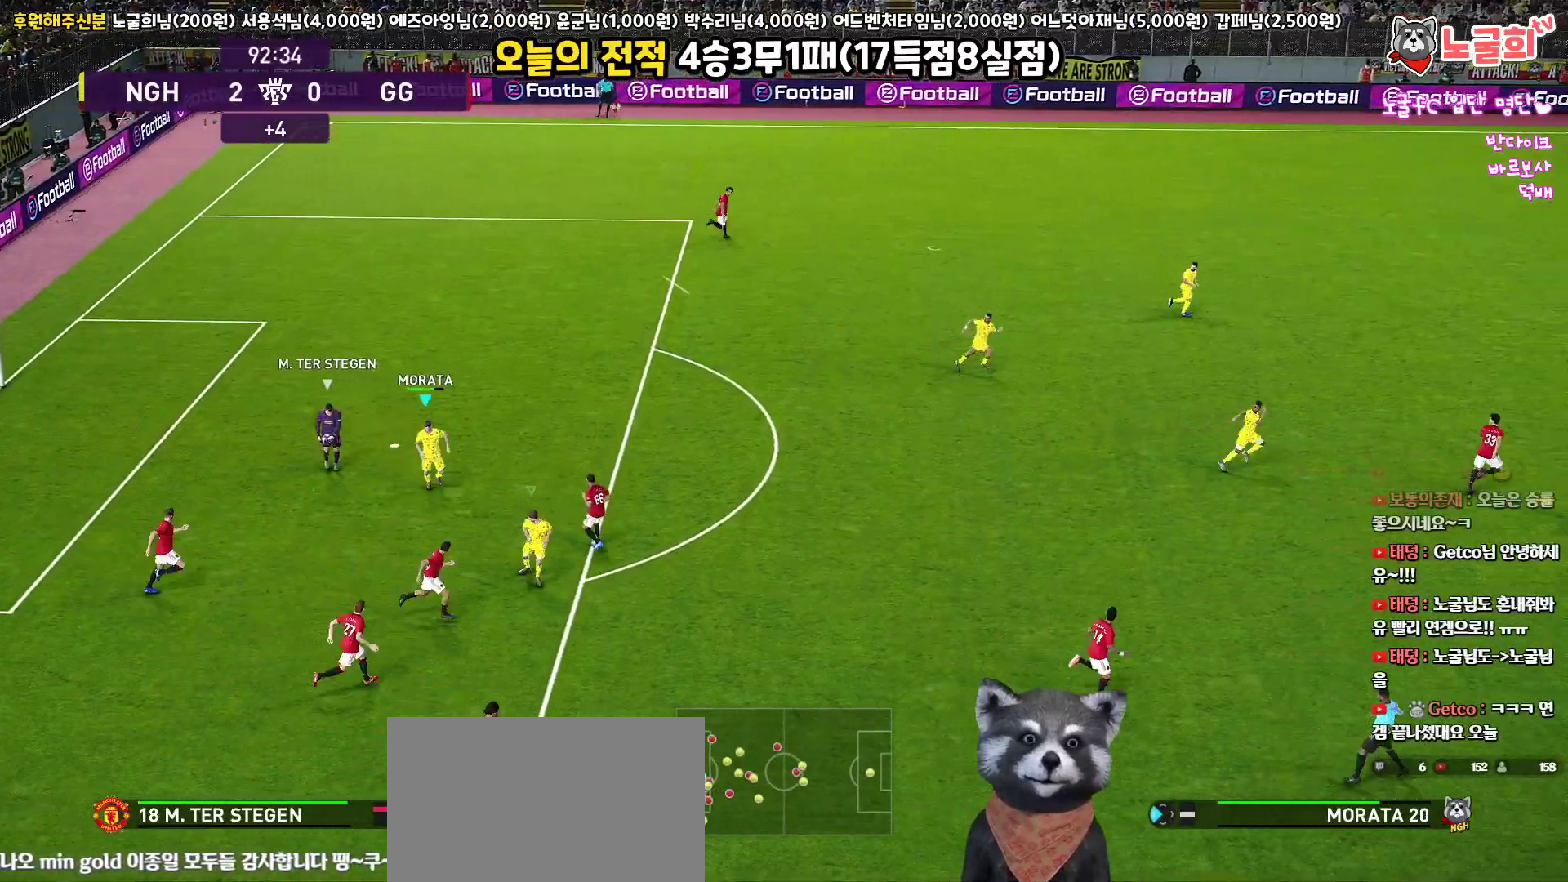
{"buttons": [], "left_stick": "center", "right_stick": "center", "events": [[100, "left_stick", "center"]]}
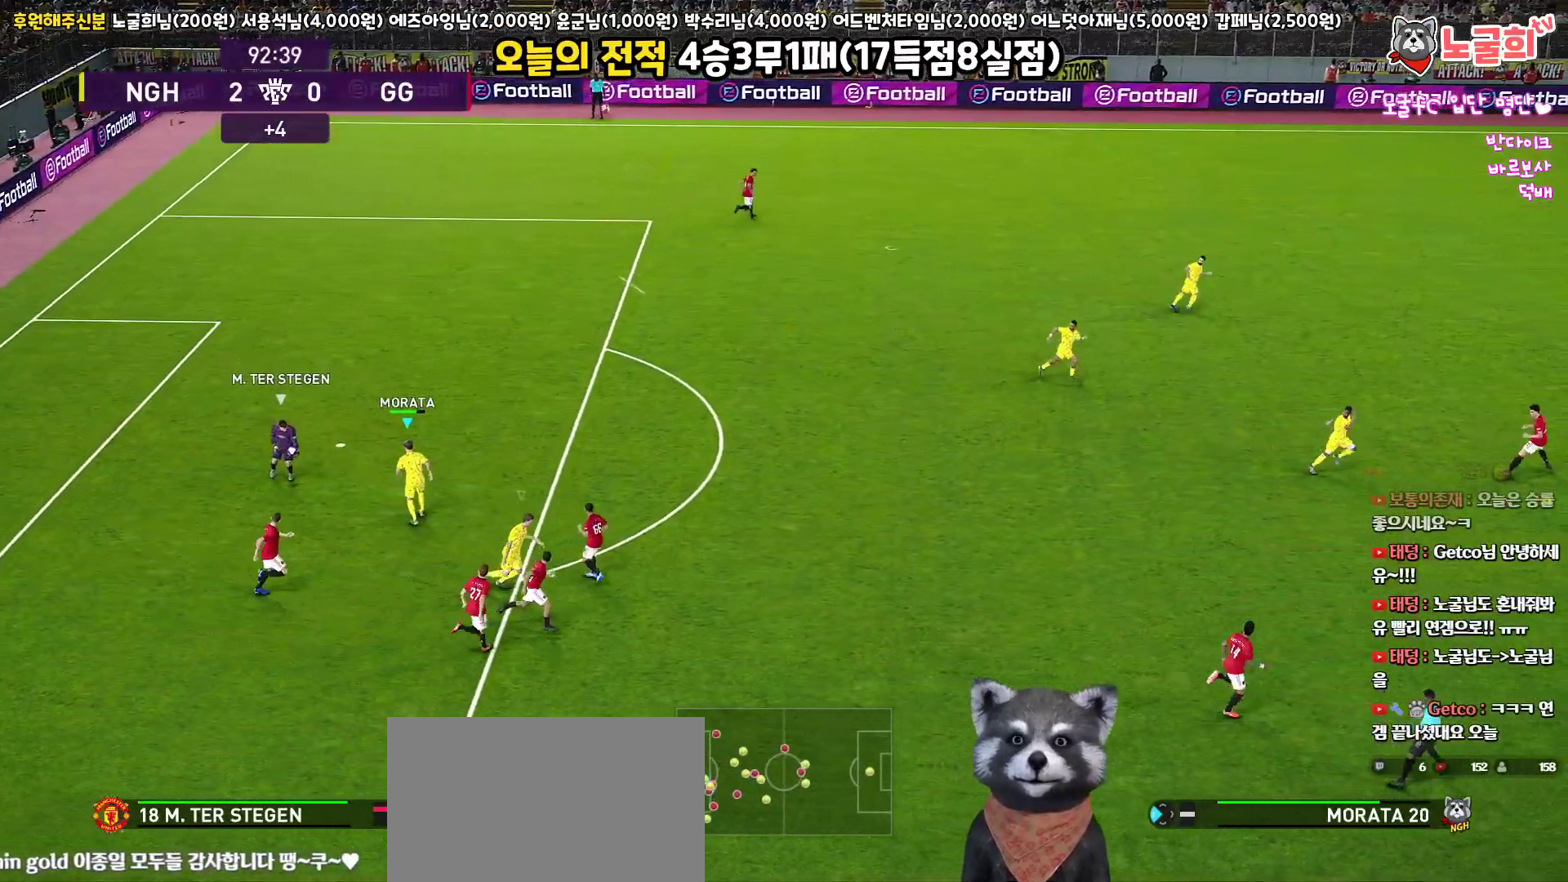
{"buttons": [], "left_stick": "center", "right_stick": "center", "events": []}
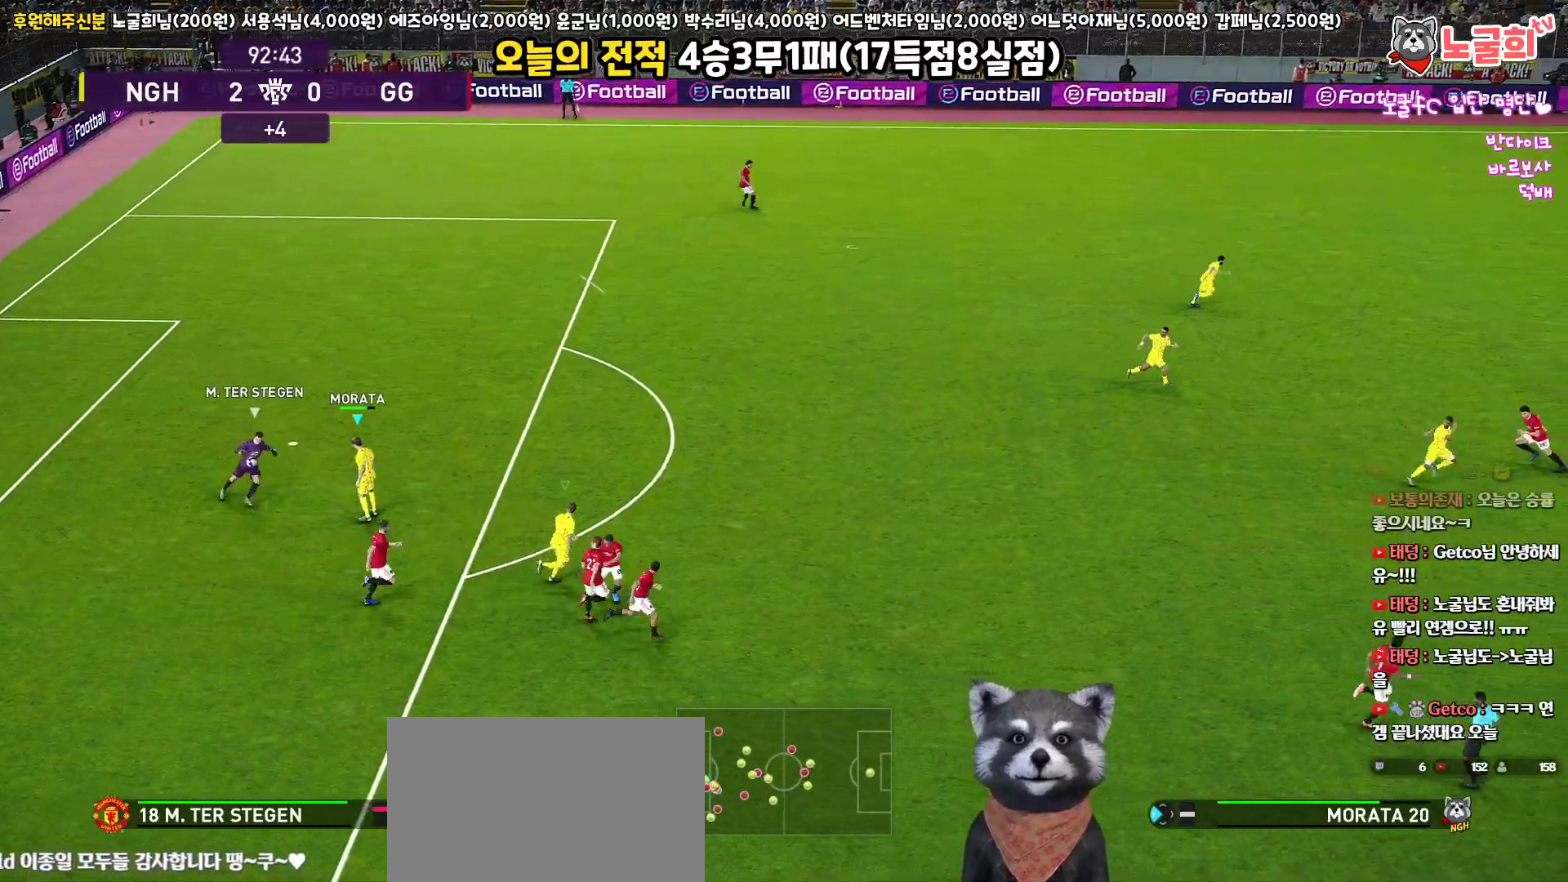
{"buttons": [], "left_stick": "center", "right_stick": "center", "events": []}
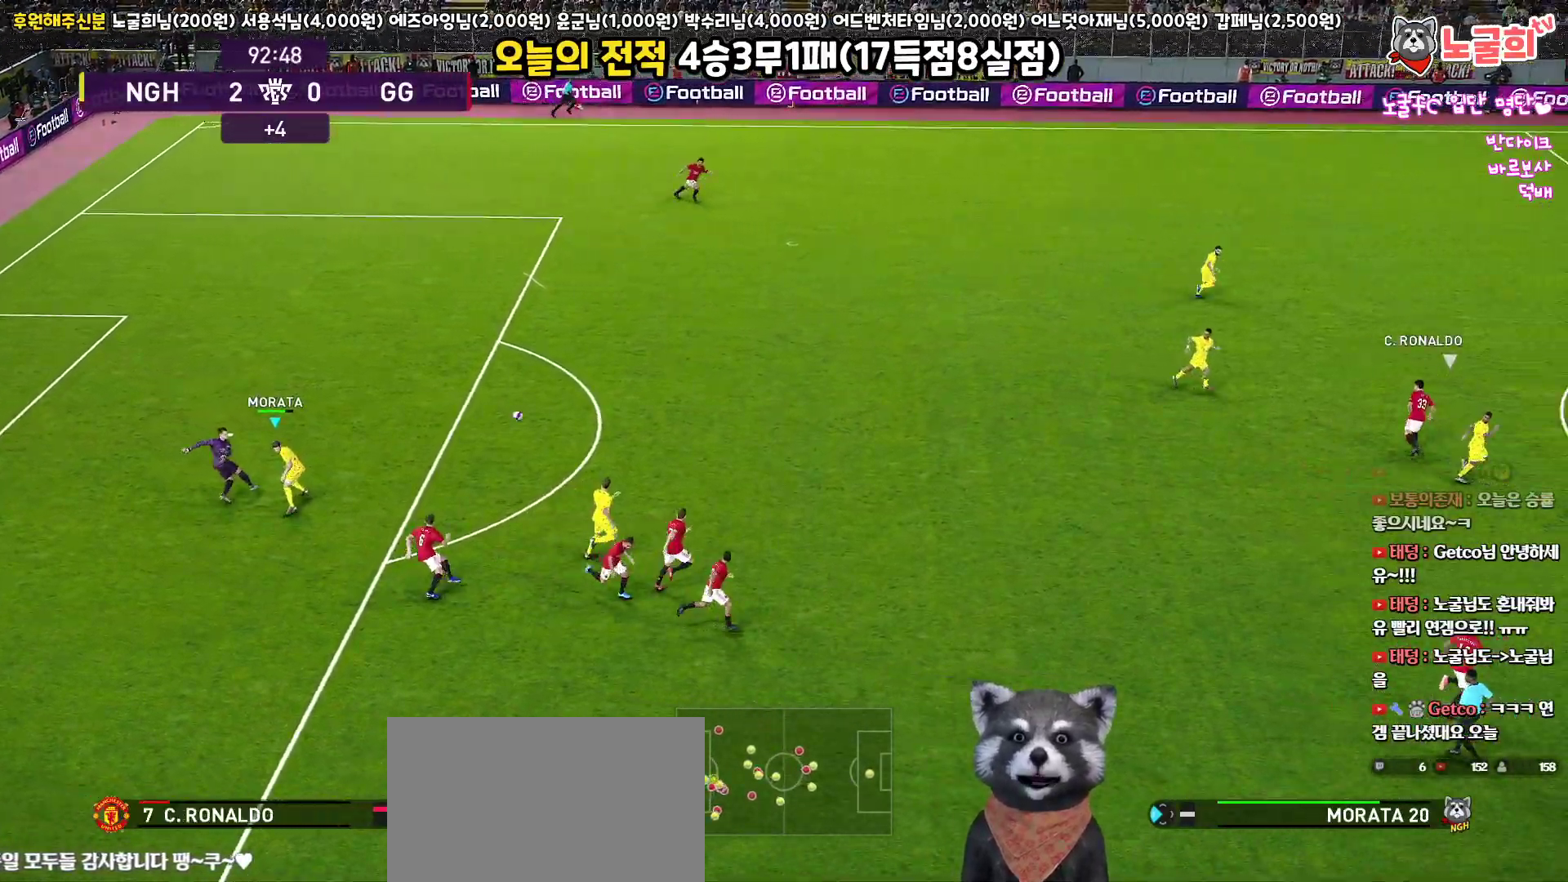
{"buttons": [], "left_stick": "down-left", "right_stick": "center", "events": [[167, "left_stick", "left"], [267, "left_stick", "down-left"]]}
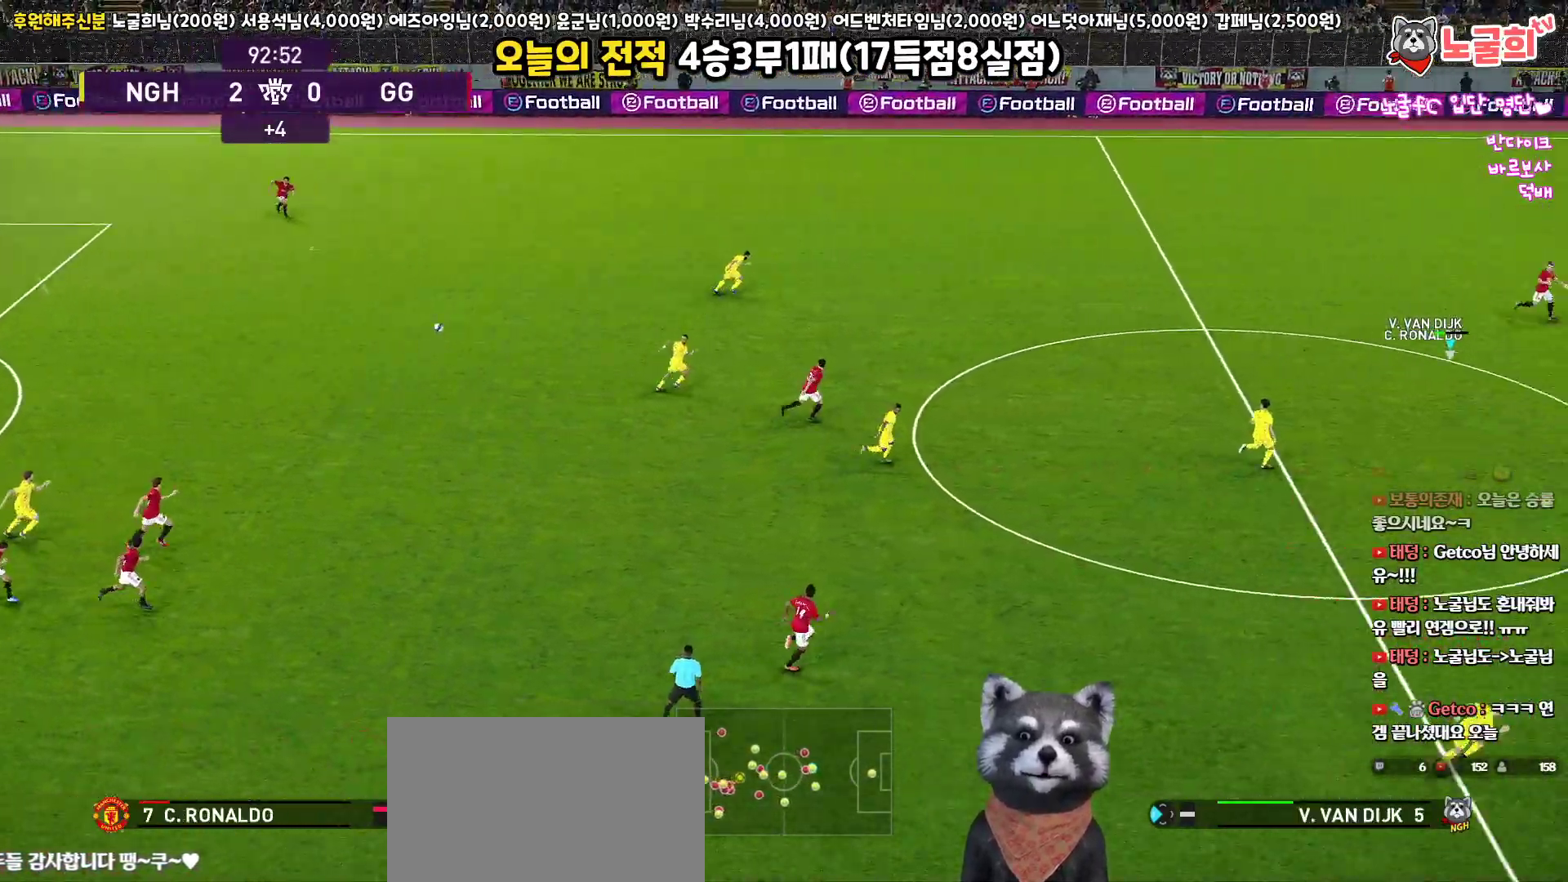
{"buttons": ["CROSS", "R1"], "left_stick": "left", "right_stick": "center", "events": [[83, "R1", "down"], [217, "left_stick", "left"], [250, "CROSS", "down"], [433, "CROSS", "up"], [483, "CROSS", "down"]]}
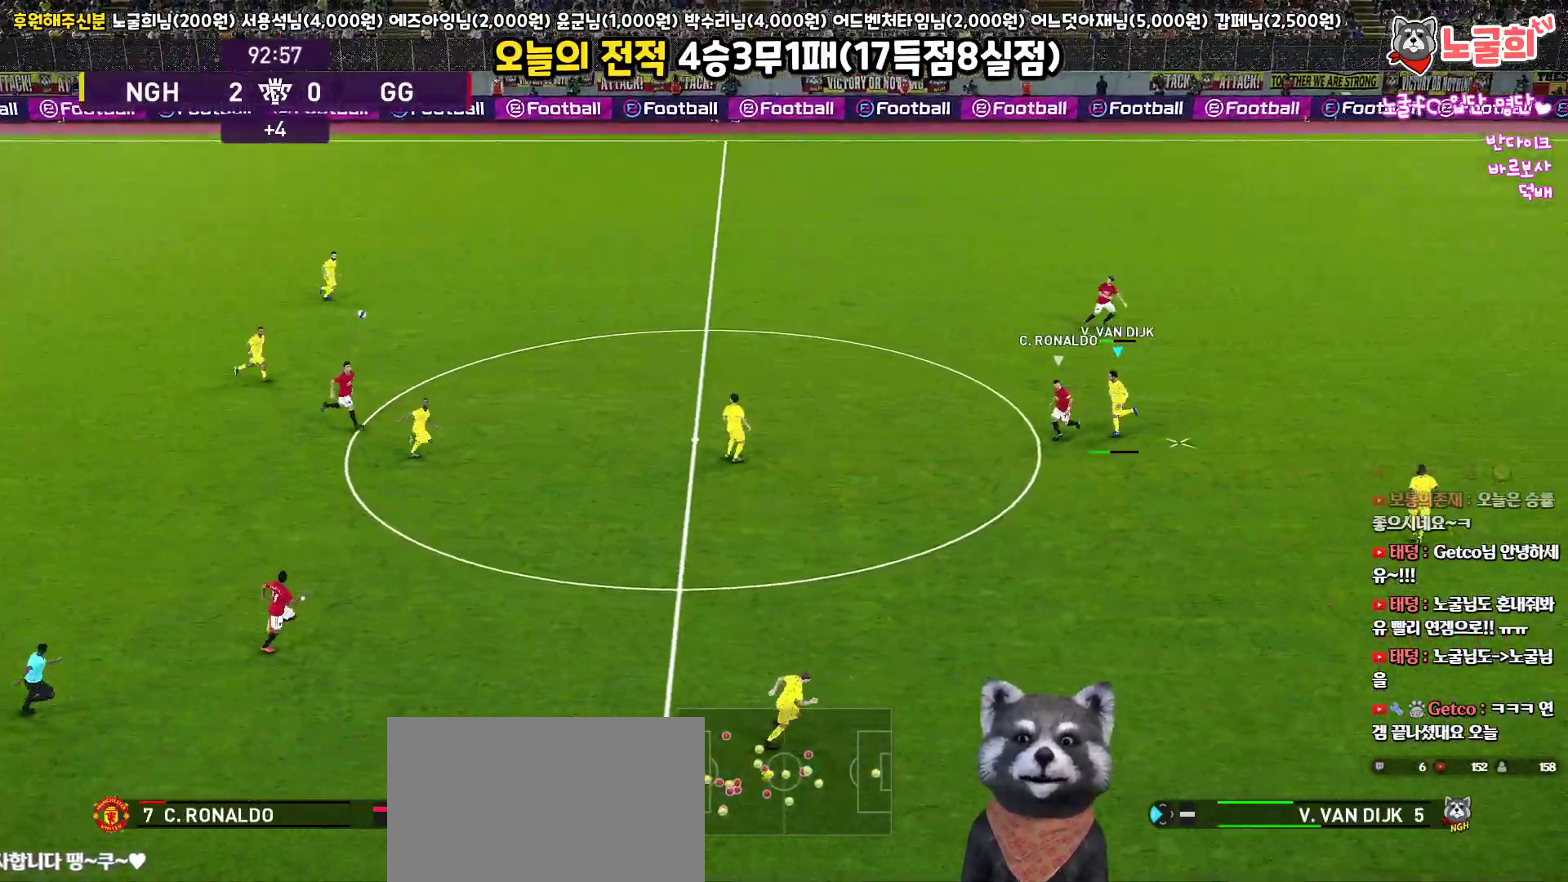
{"buttons": ["CROSS", "R1"], "left_stick": "left", "right_stick": "center", "events": [[100, "CROSS", "up"], [167, "CROSS", "down"]]}
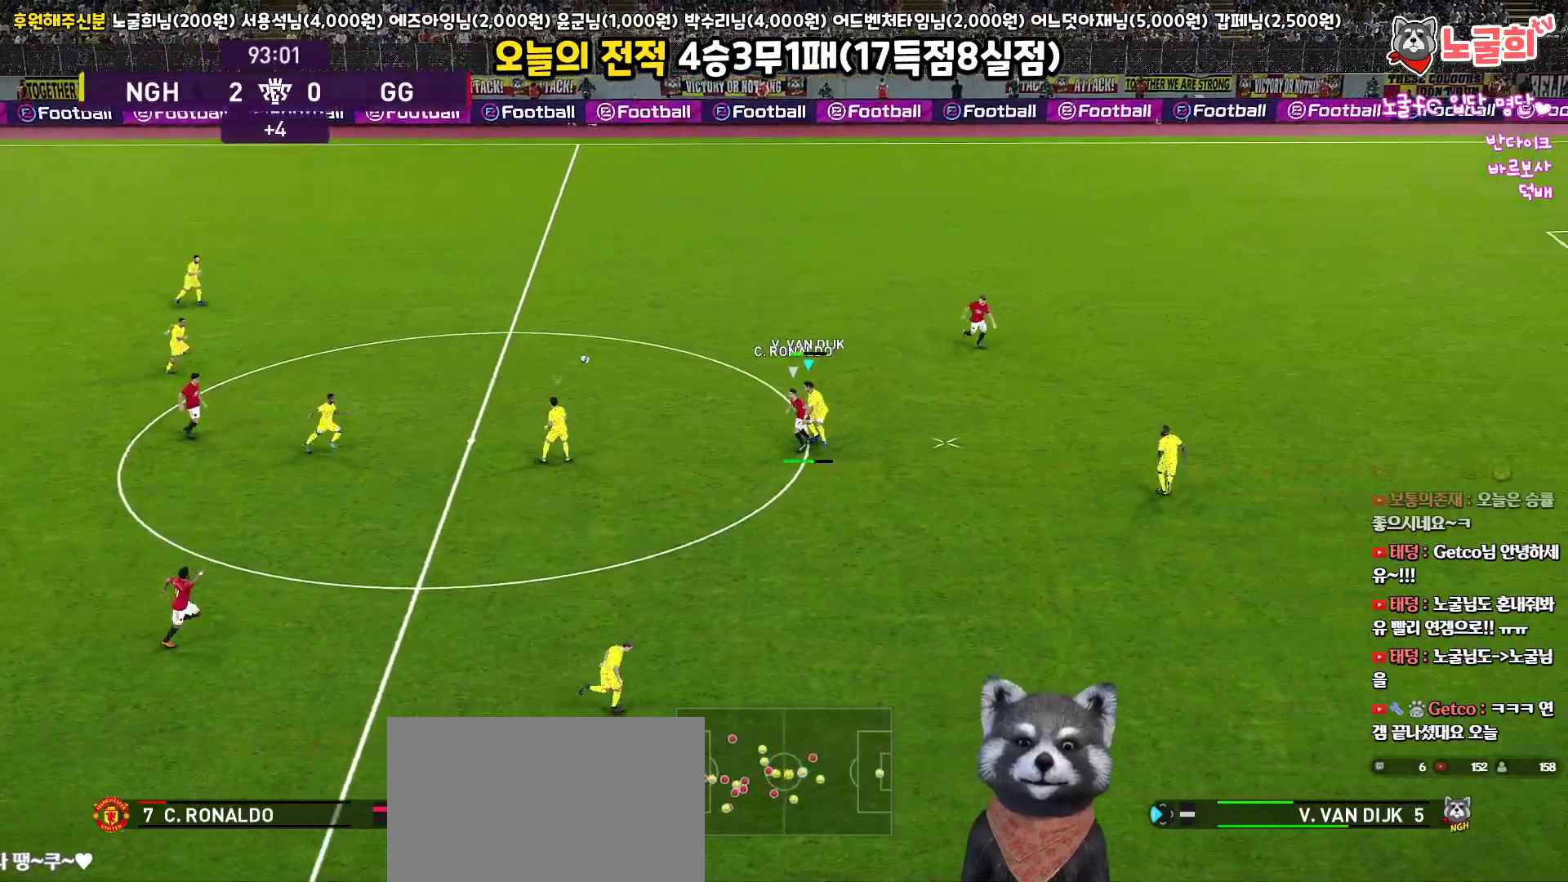
{"buttons": ["CROSS", "R1"], "left_stick": "left", "right_stick": "center", "events": []}
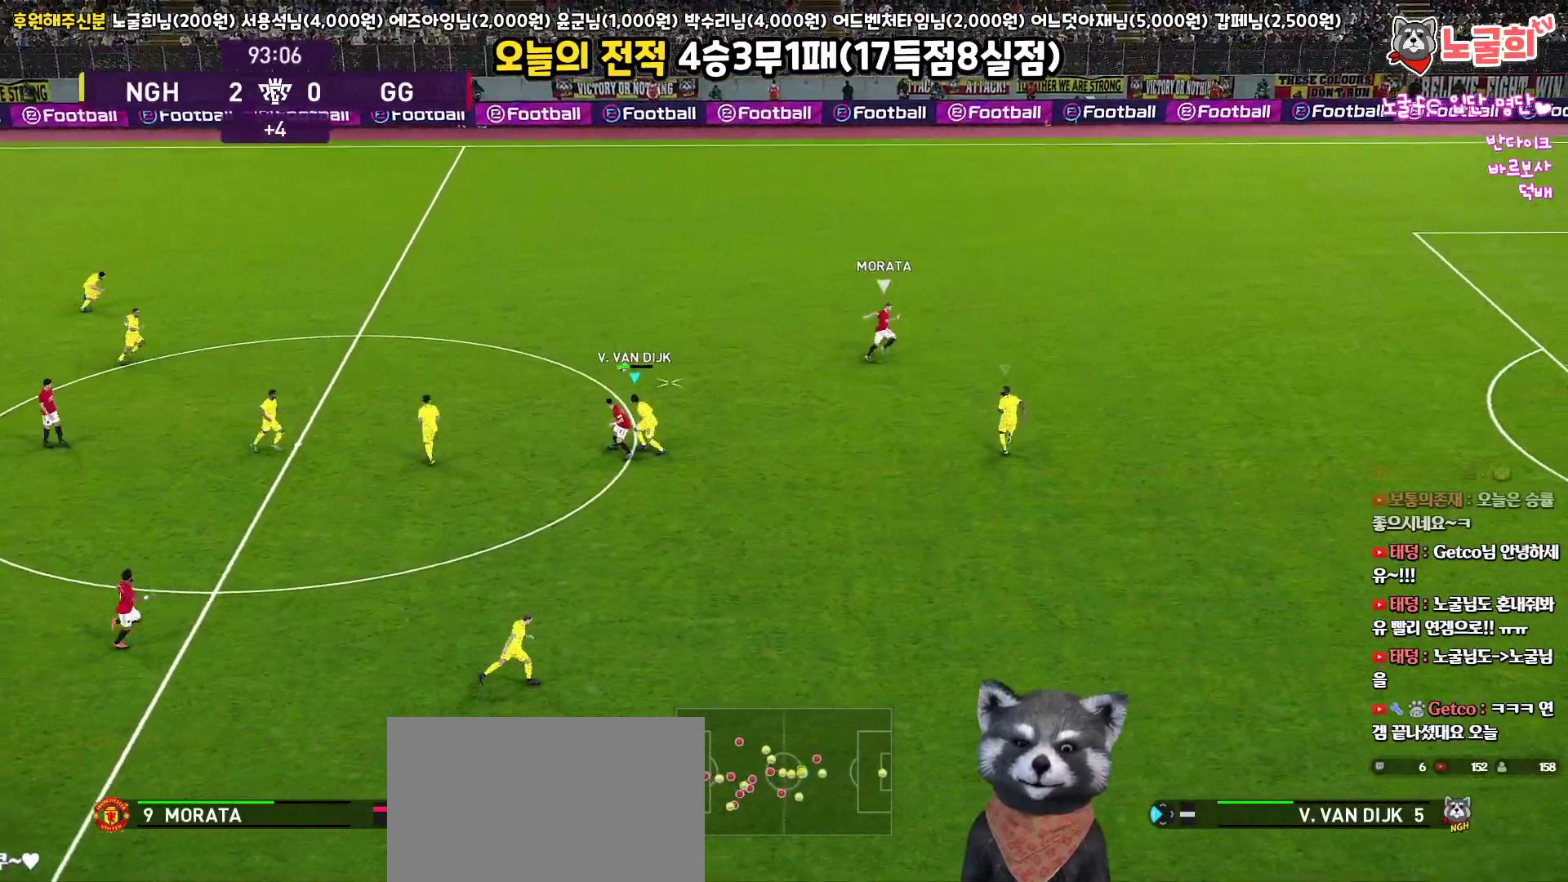
{"buttons": ["CROSS", "R1"], "left_stick": "up-left", "right_stick": "center", "events": [[183, "left_stick", "up-left"], [233, "L1", "down"], [450, "L1", "up"]]}
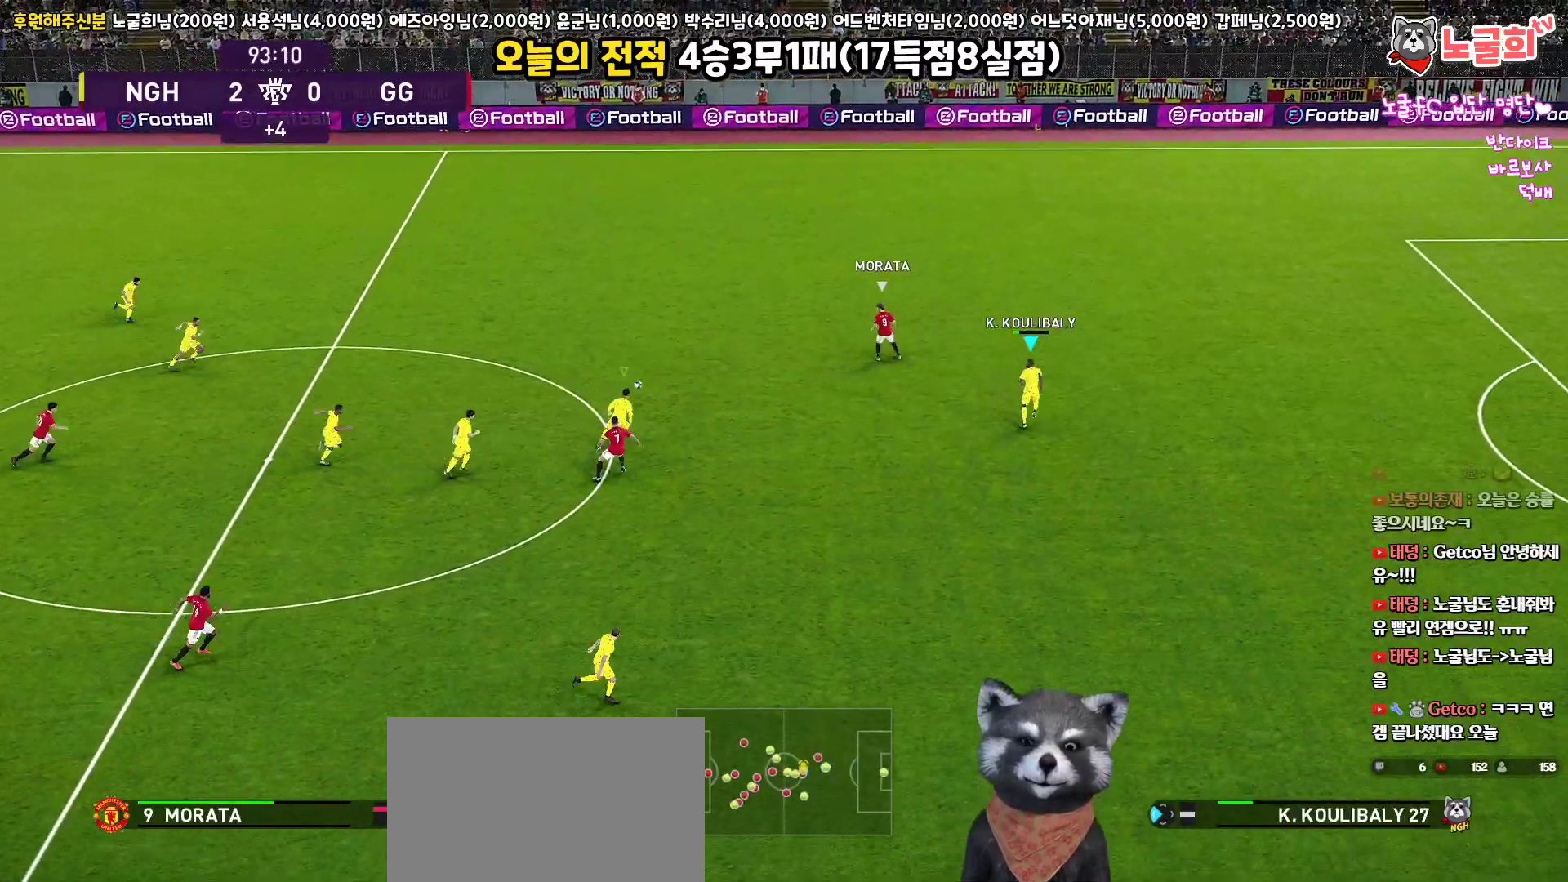
{"buttons": ["R1", "R2"], "left_stick": "left", "right_stick": "center", "events": [[400, "CROSS", "up"], [400, "R2", "down"], [450, "left_stick", "left"]]}
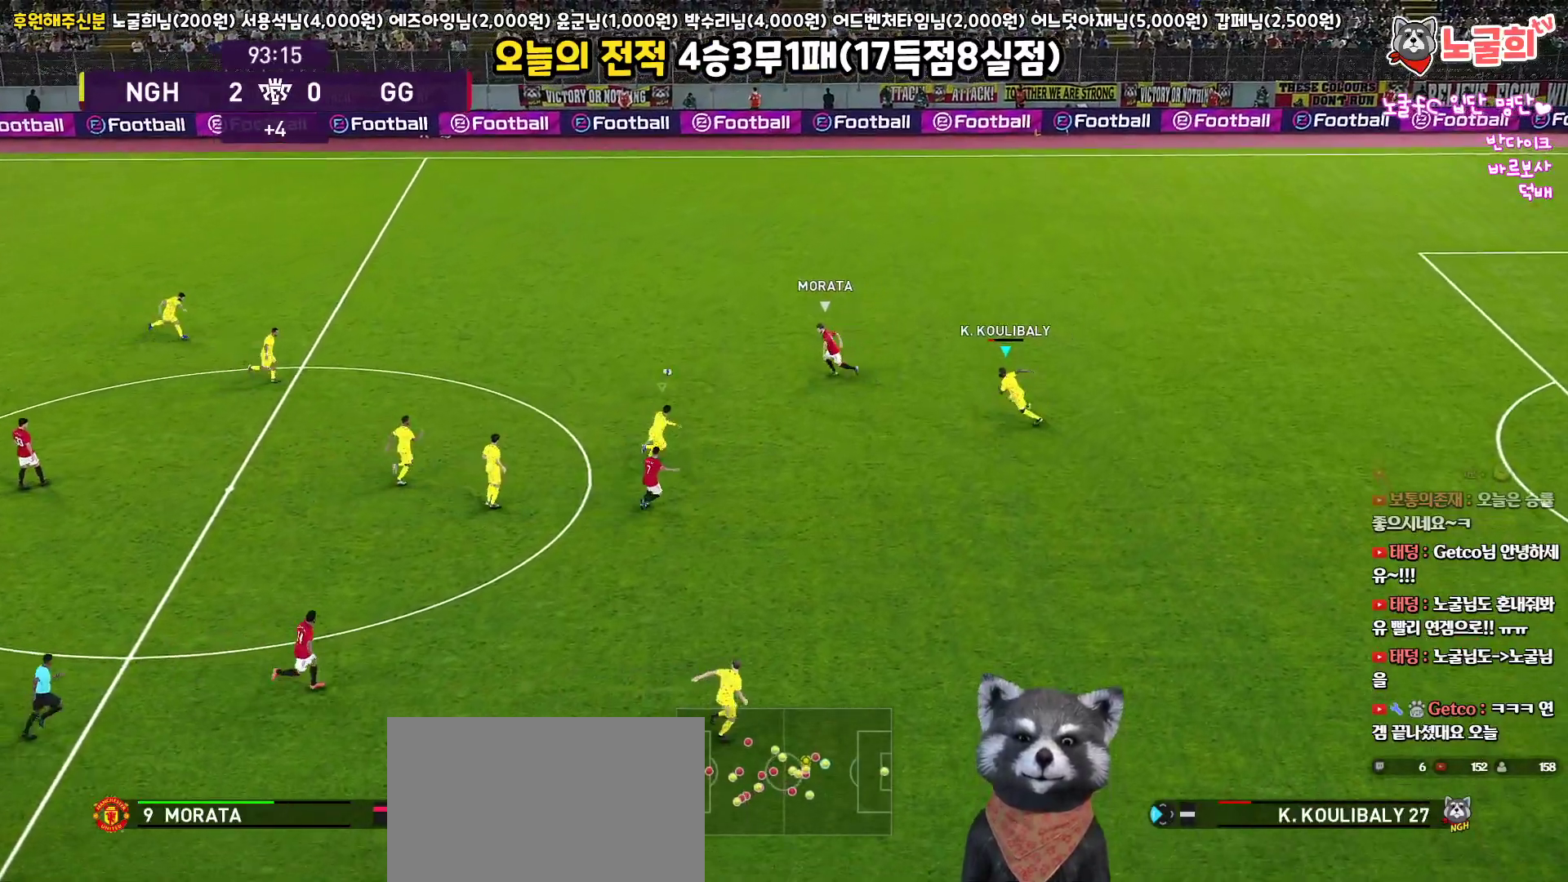
{"buttons": ["SQUARE", "R1", "R2", "L3"], "left_stick": "down-right", "right_stick": "center", "events": [[17, "left_stick", "down-left"], [100, "L3", "down"], [133, "SQUARE", "down"], [200, "left_stick", "down"], [333, "left_stick", "down-right"]]}
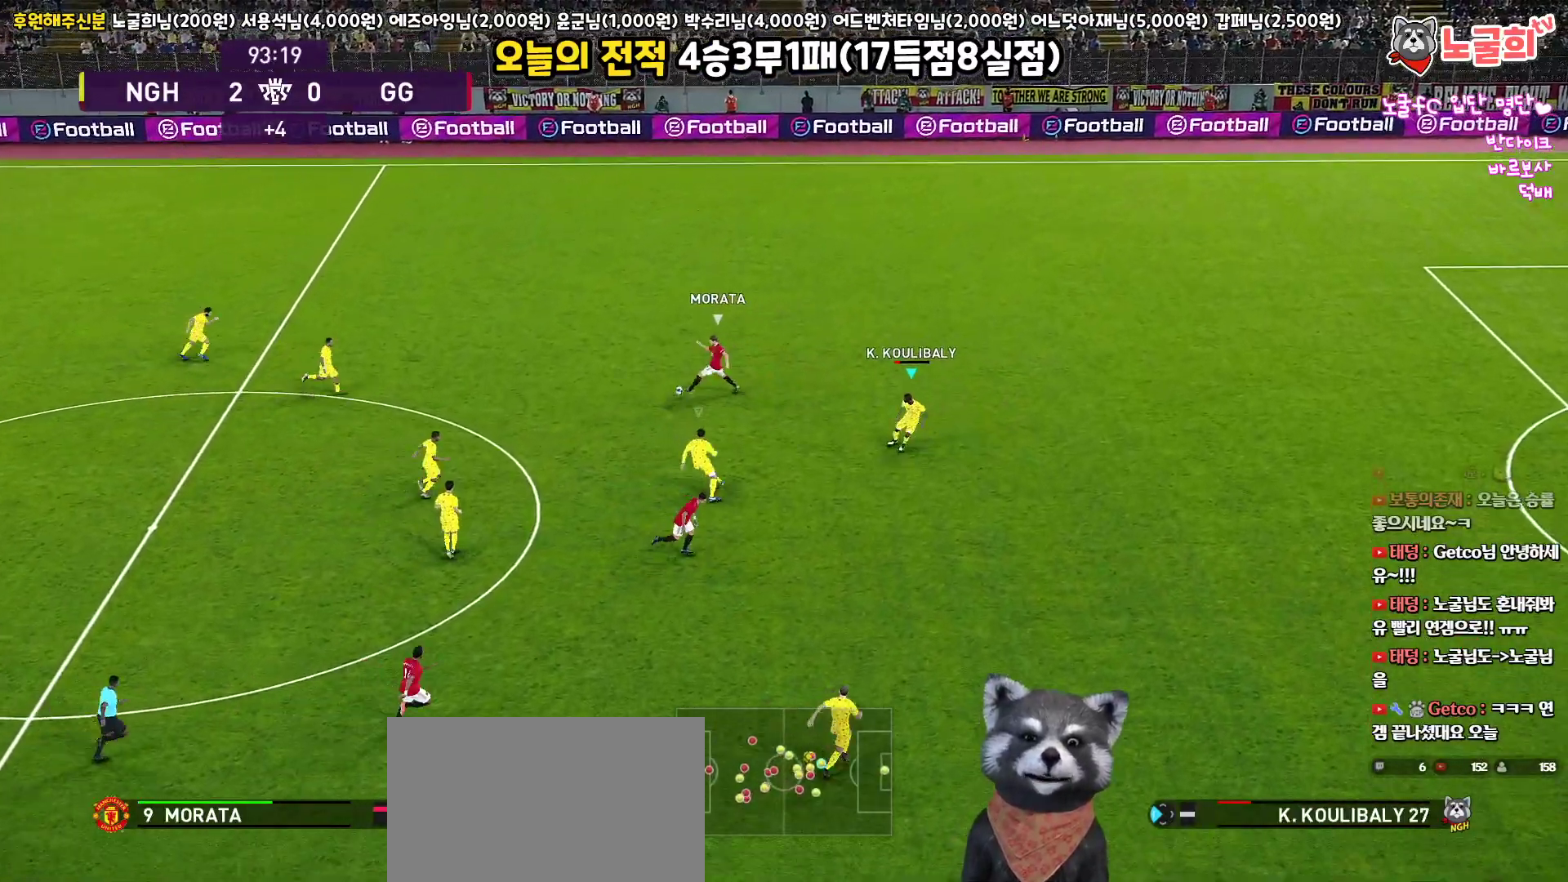
{"buttons": ["SQUARE", "R1", "R2", "L3"], "left_stick": "right", "right_stick": "center", "events": [[467, "left_stick", "right"]]}
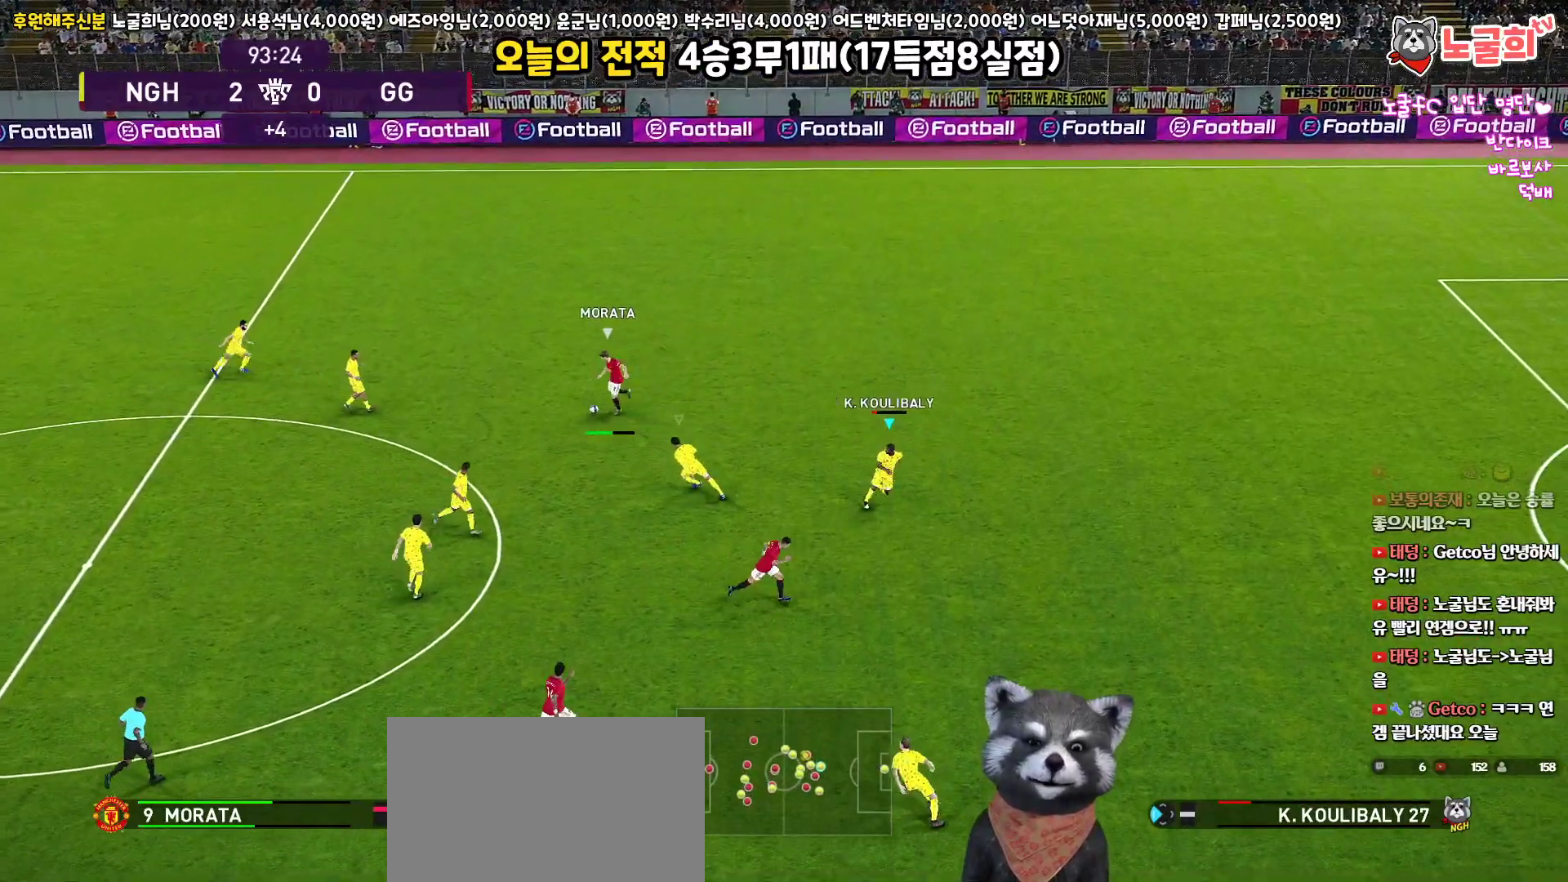
{"buttons": ["SQUARE", "R1", "R2", "L3"], "left_stick": "right", "right_stick": "center", "events": []}
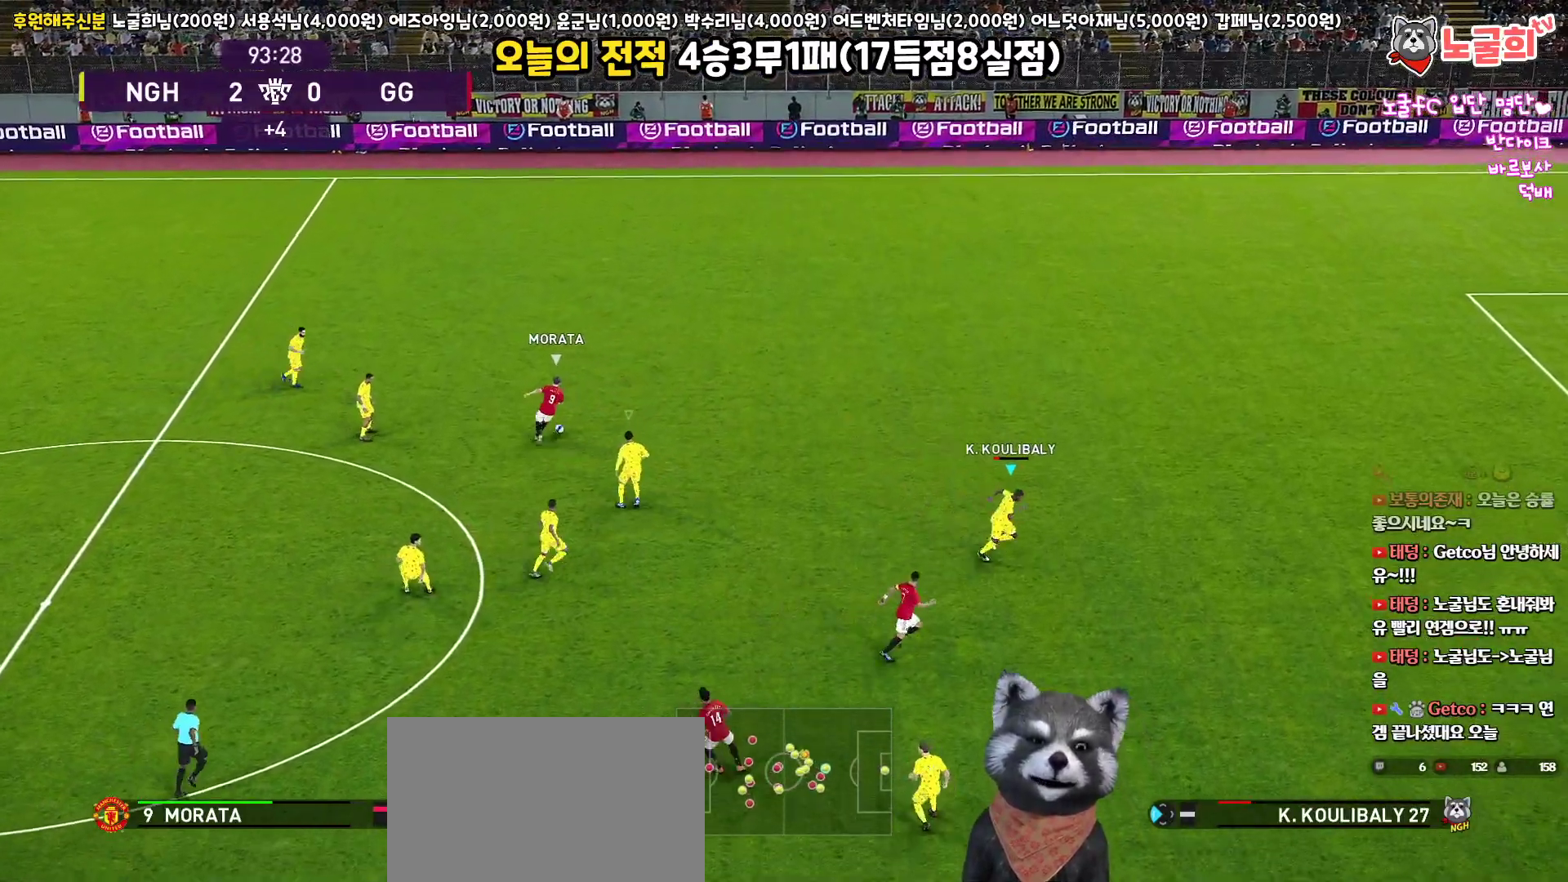
{"buttons": ["SQUARE", "R1", "R2", "L3"], "left_stick": "up-right", "right_stick": "center", "events": [[267, "left_stick", "up-right"]]}
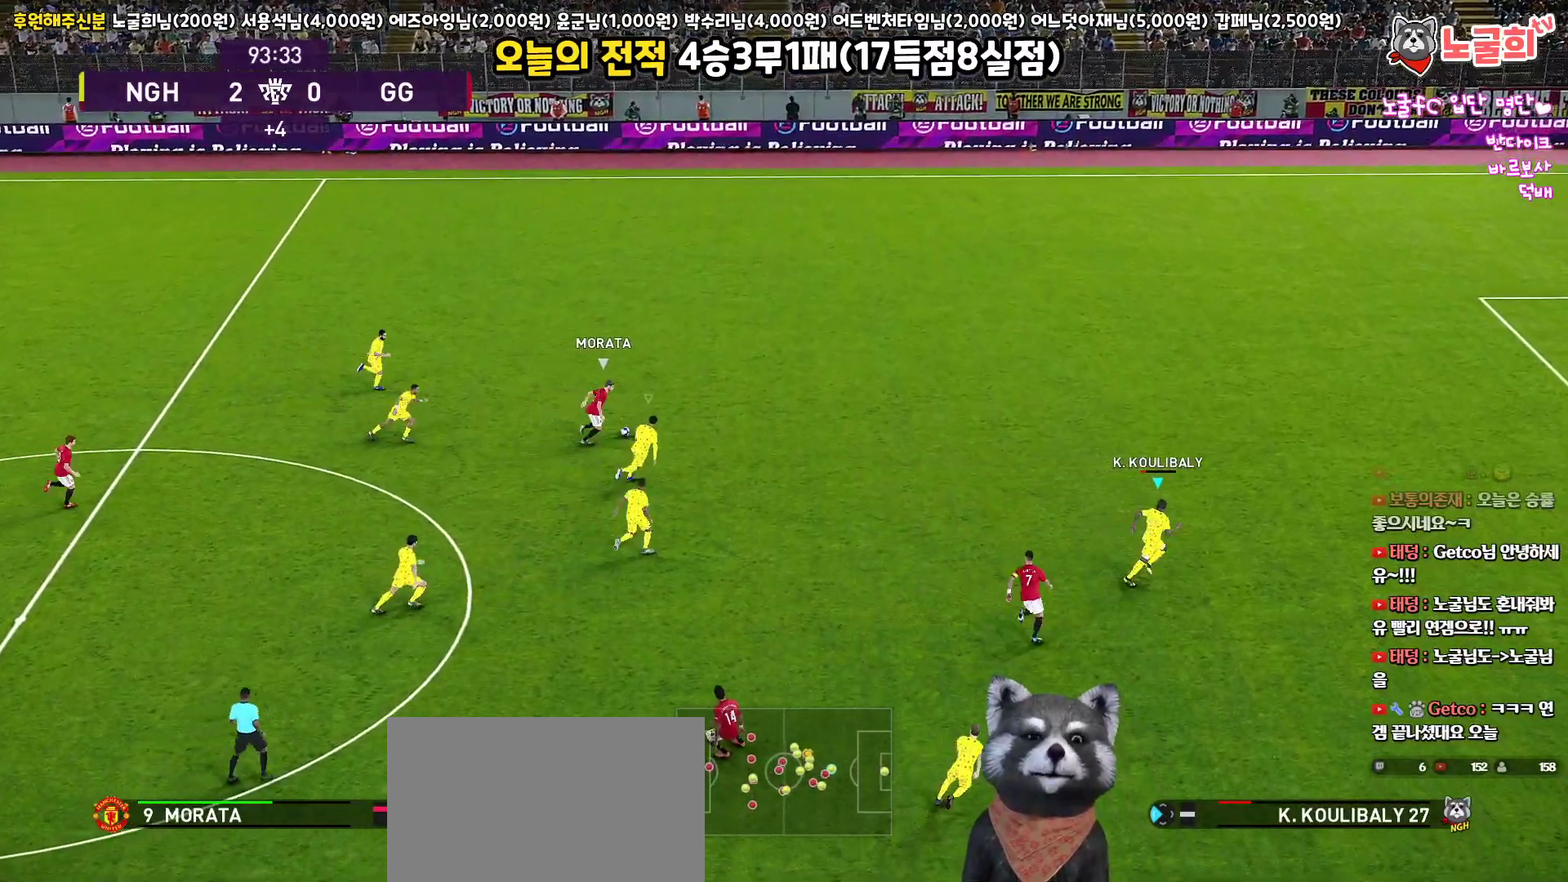
{"buttons": ["SQUARE", "R1", "L3"], "left_stick": "up", "right_stick": "center", "events": [[133, "R2", "up"], [350, "left_stick", "up"]]}
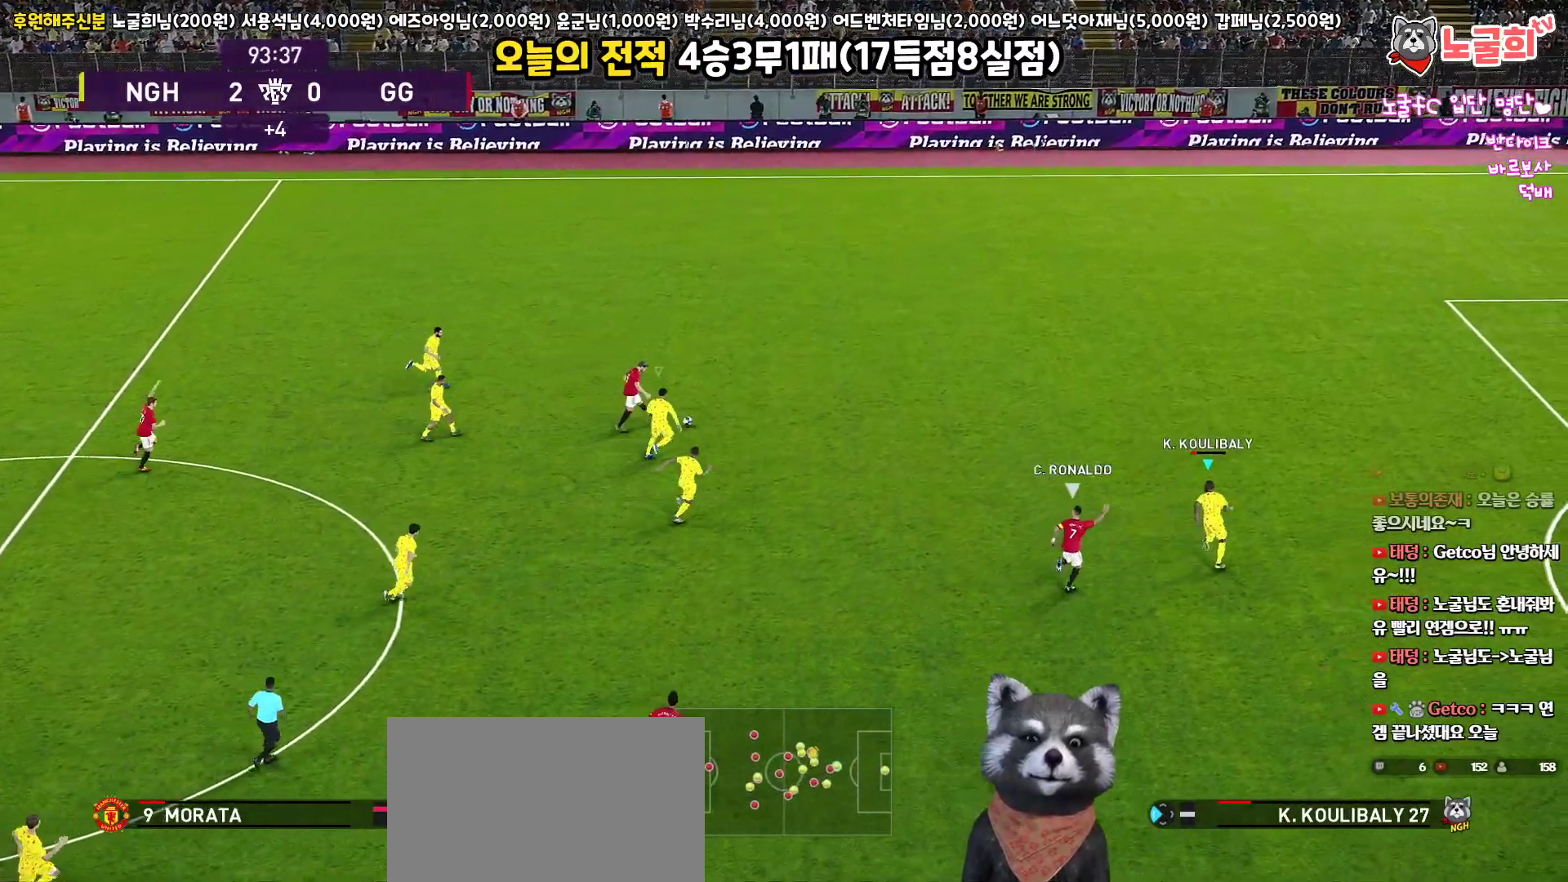
{"buttons": ["R1", "L3"], "left_stick": "up-left", "right_stick": "center", "events": [[283, "left_stick", "up-left"], [500, "SQUARE", "up"]]}
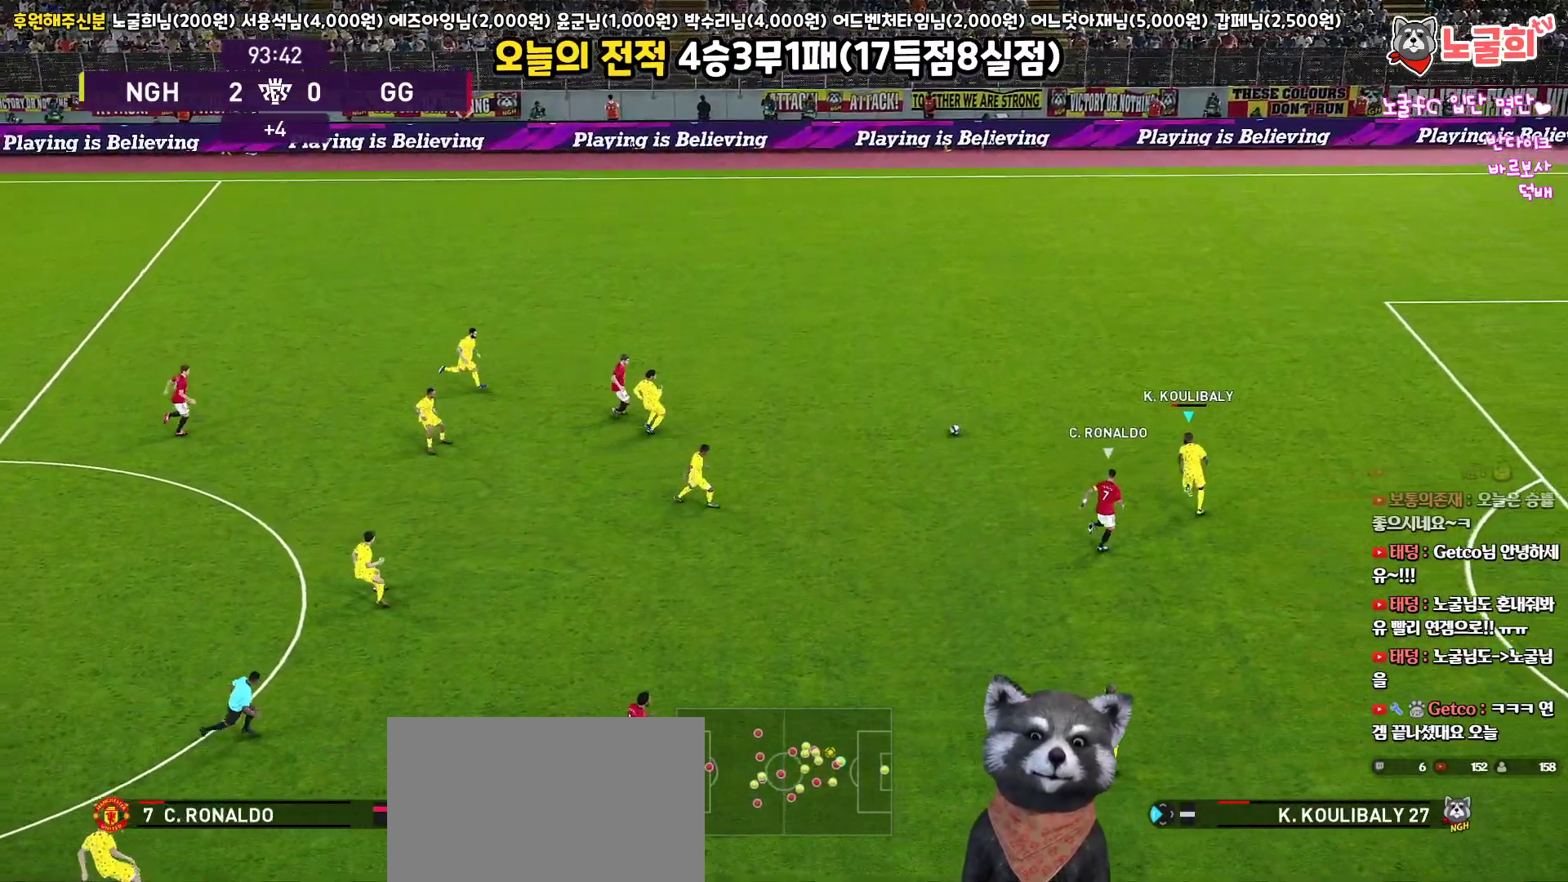
{"buttons": ["L3"], "left_stick": "up-left", "right_stick": "center", "events": [[150, "R1", "up"]]}
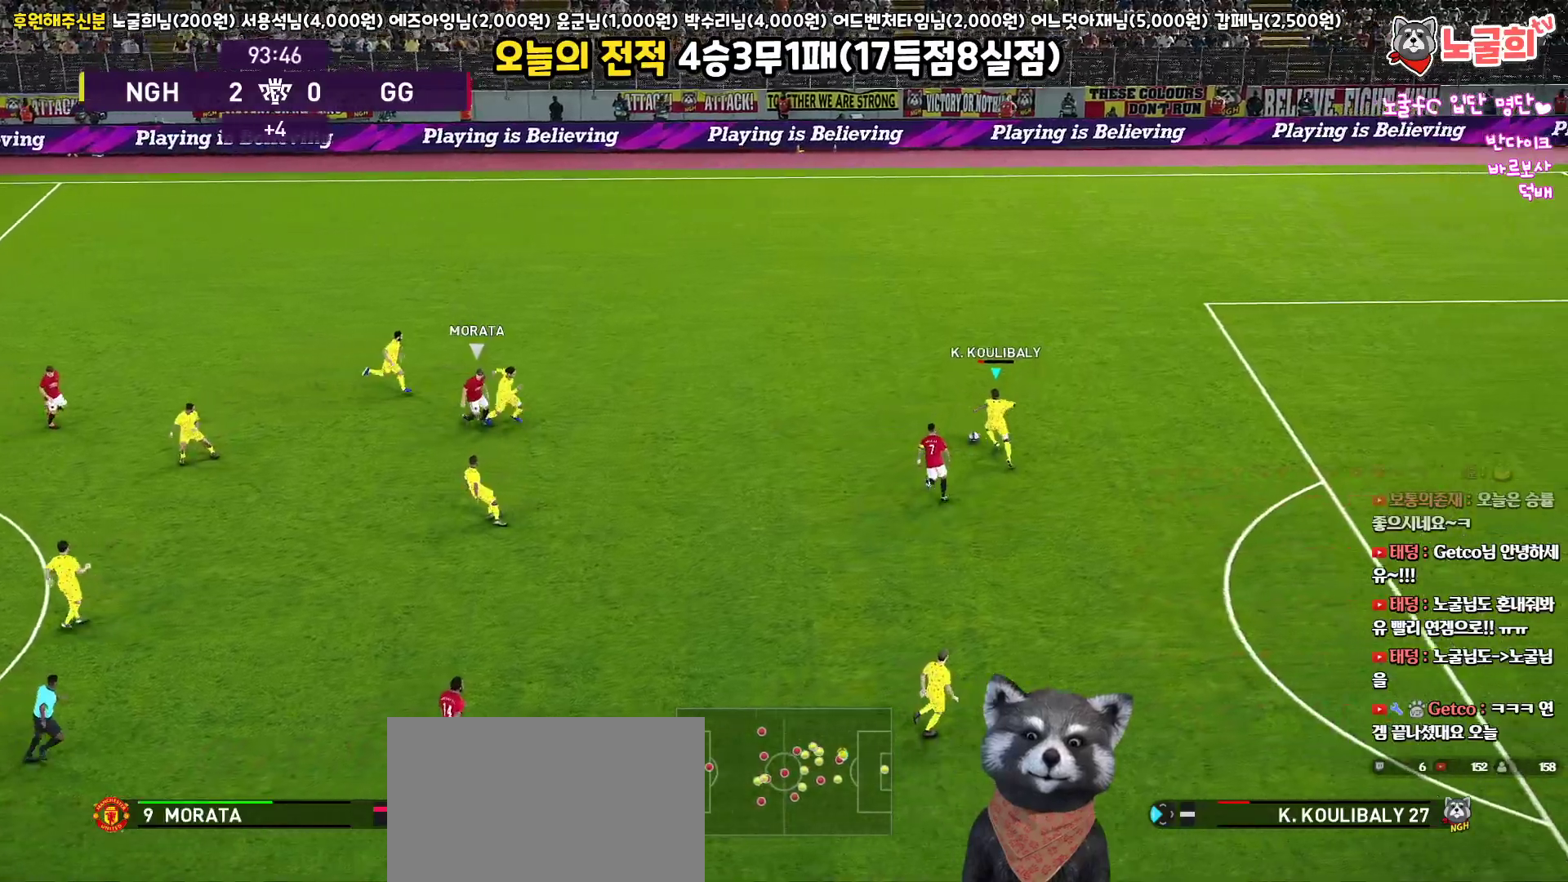
{"buttons": ["L3"], "left_stick": "up-left", "right_stick": "center", "events": [[17, "CROSS", "down"], [200, "CROSS", "up"]]}
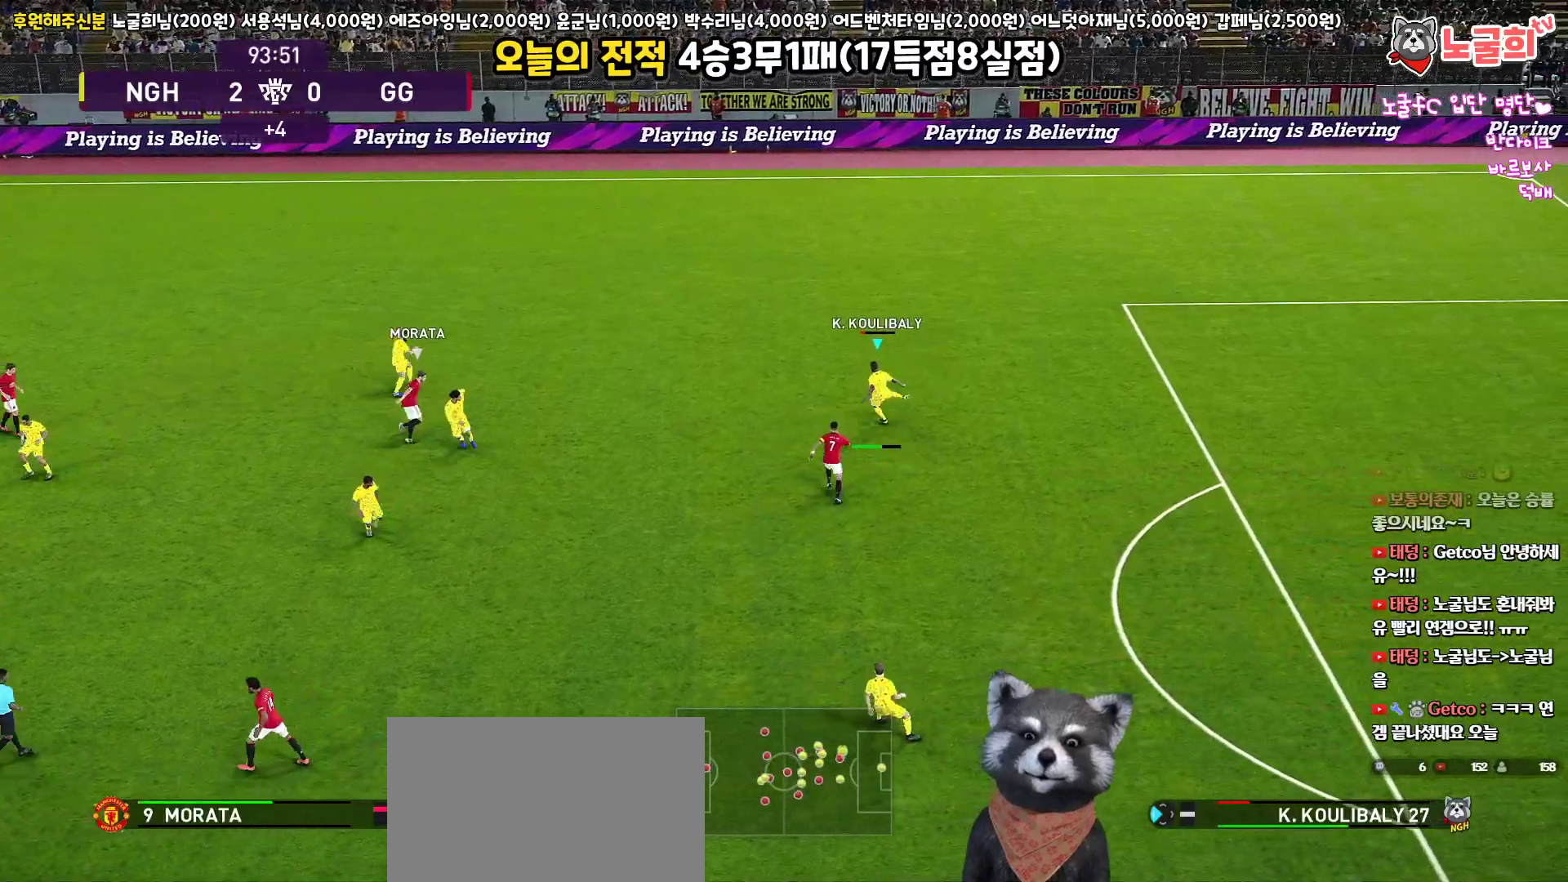
{"buttons": [], "left_stick": "up-left", "right_stick": "center", "events": [[317, "L3", "up"]]}
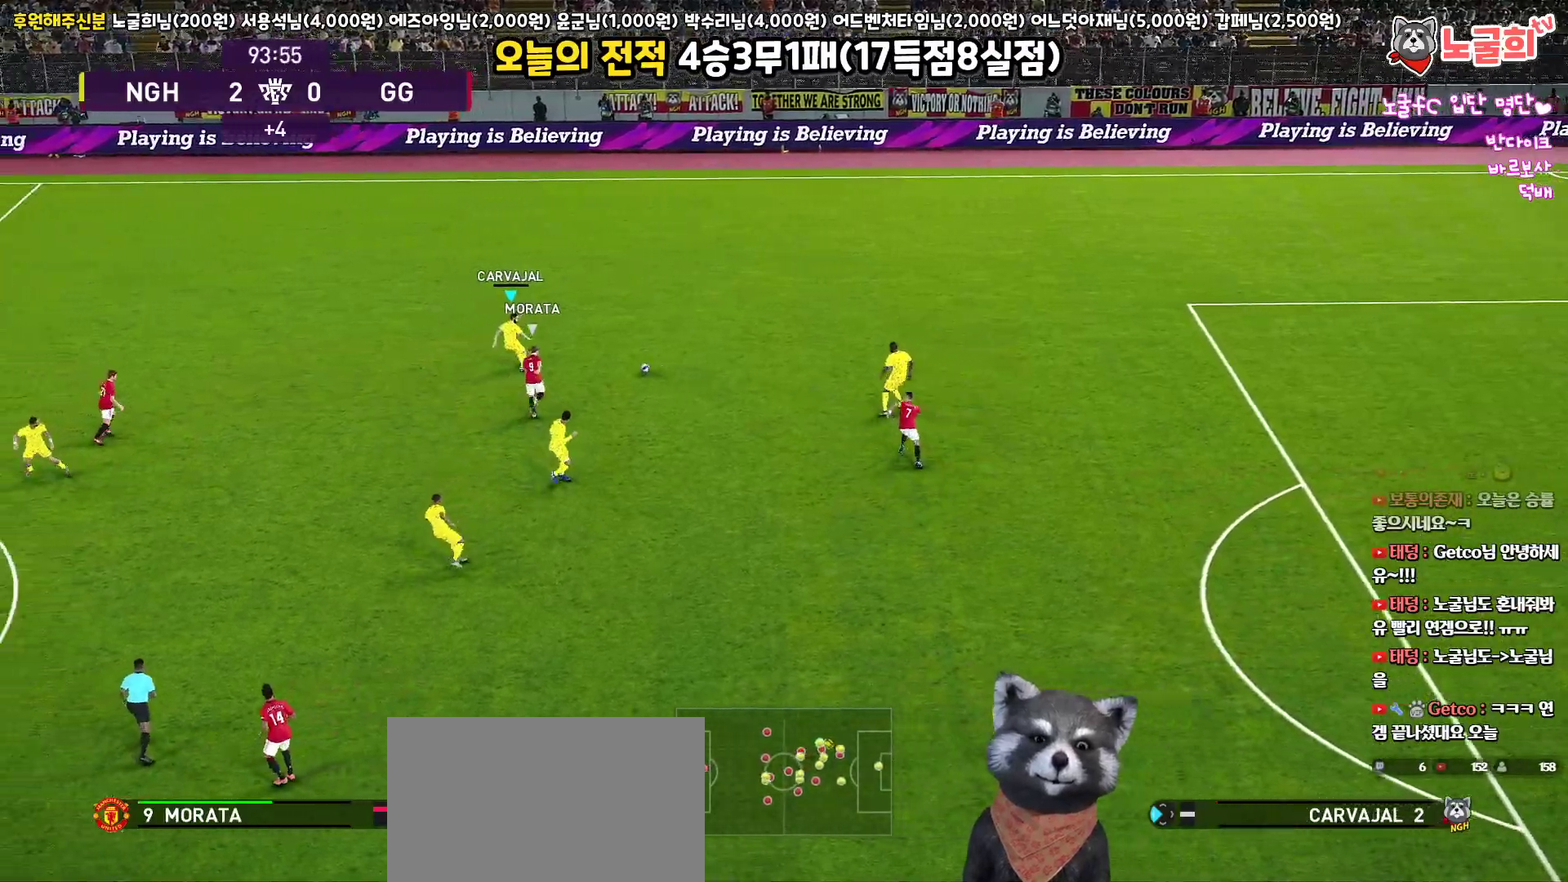
{"buttons": ["CROSS", "L3"], "left_stick": "up-left", "right_stick": "center", "events": [[233, "L3", "down"], [333, "CROSS", "down"]]}
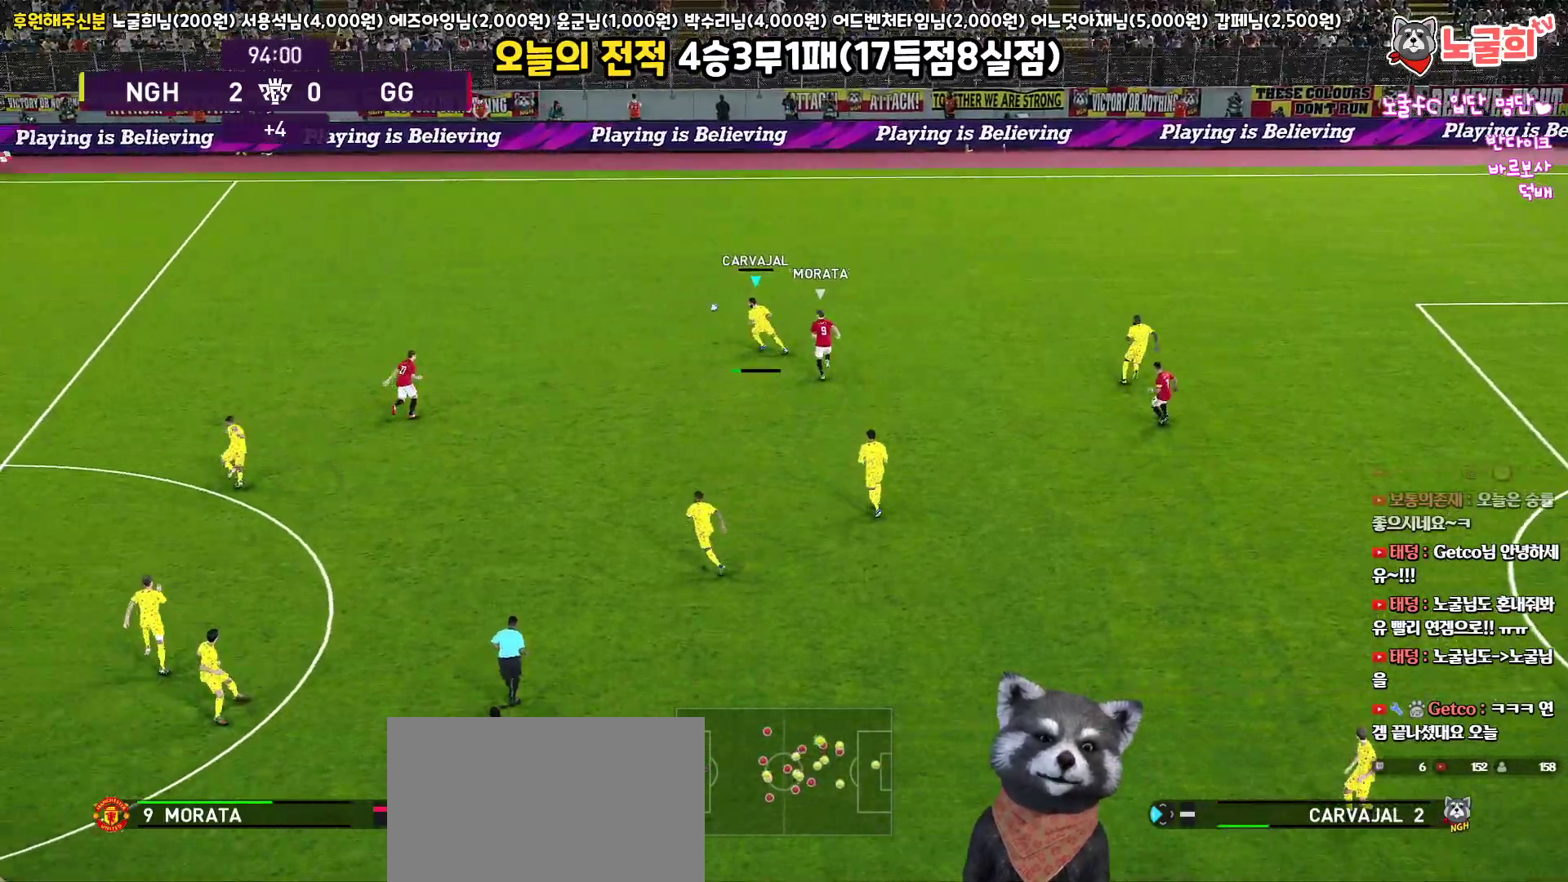
{"buttons": ["L3"], "left_stick": "up-left", "right_stick": "center", "events": [[17, "CROSS", "up"]]}
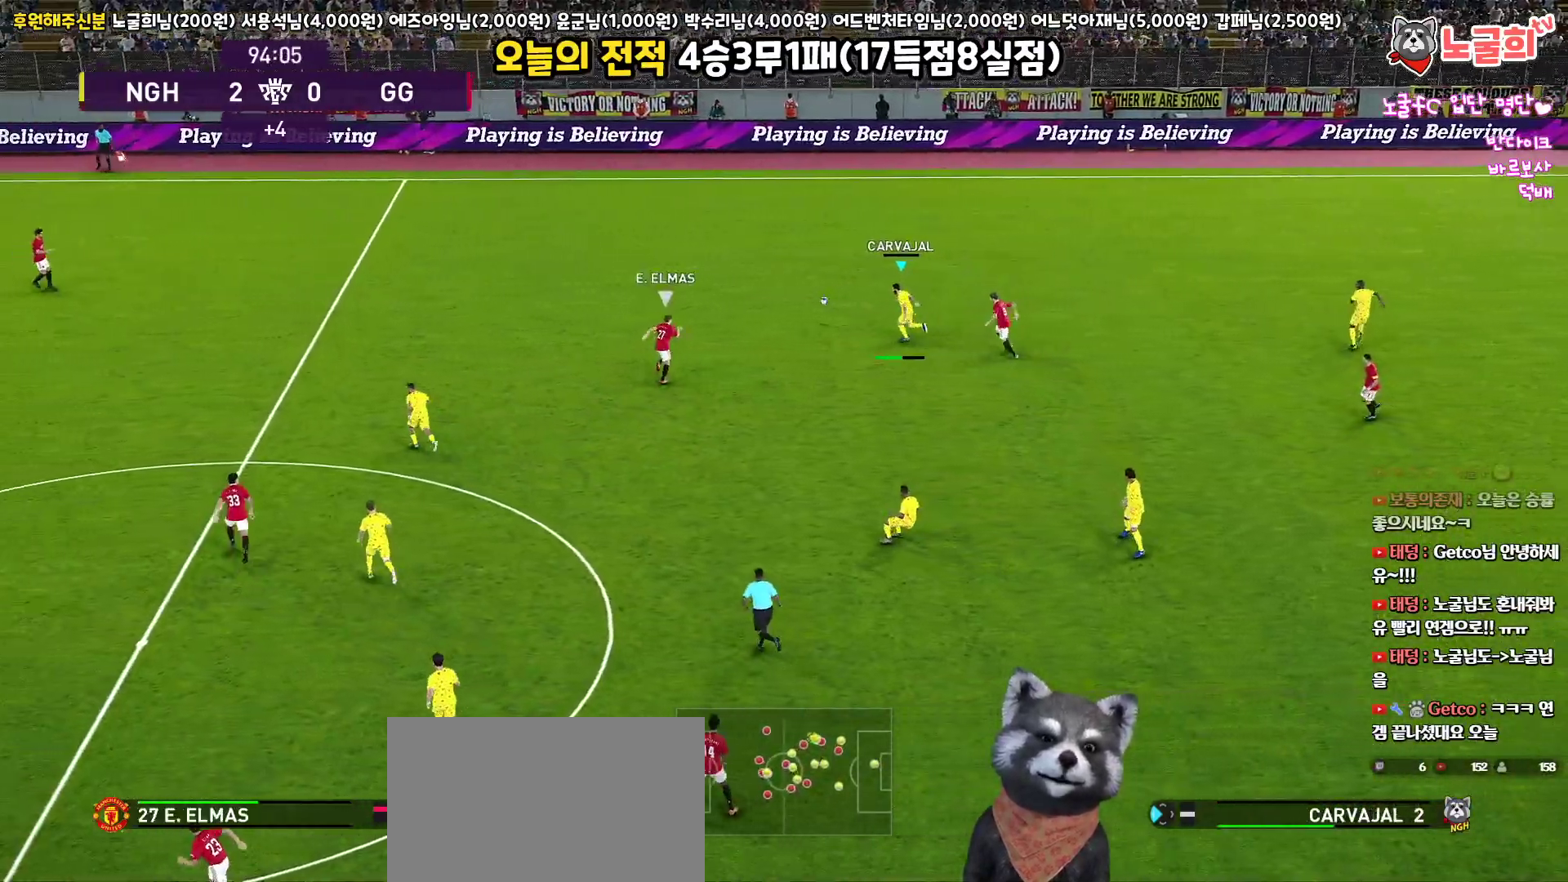
{"buttons": ["L3"], "left_stick": "up-left", "right_stick": "center", "events": []}
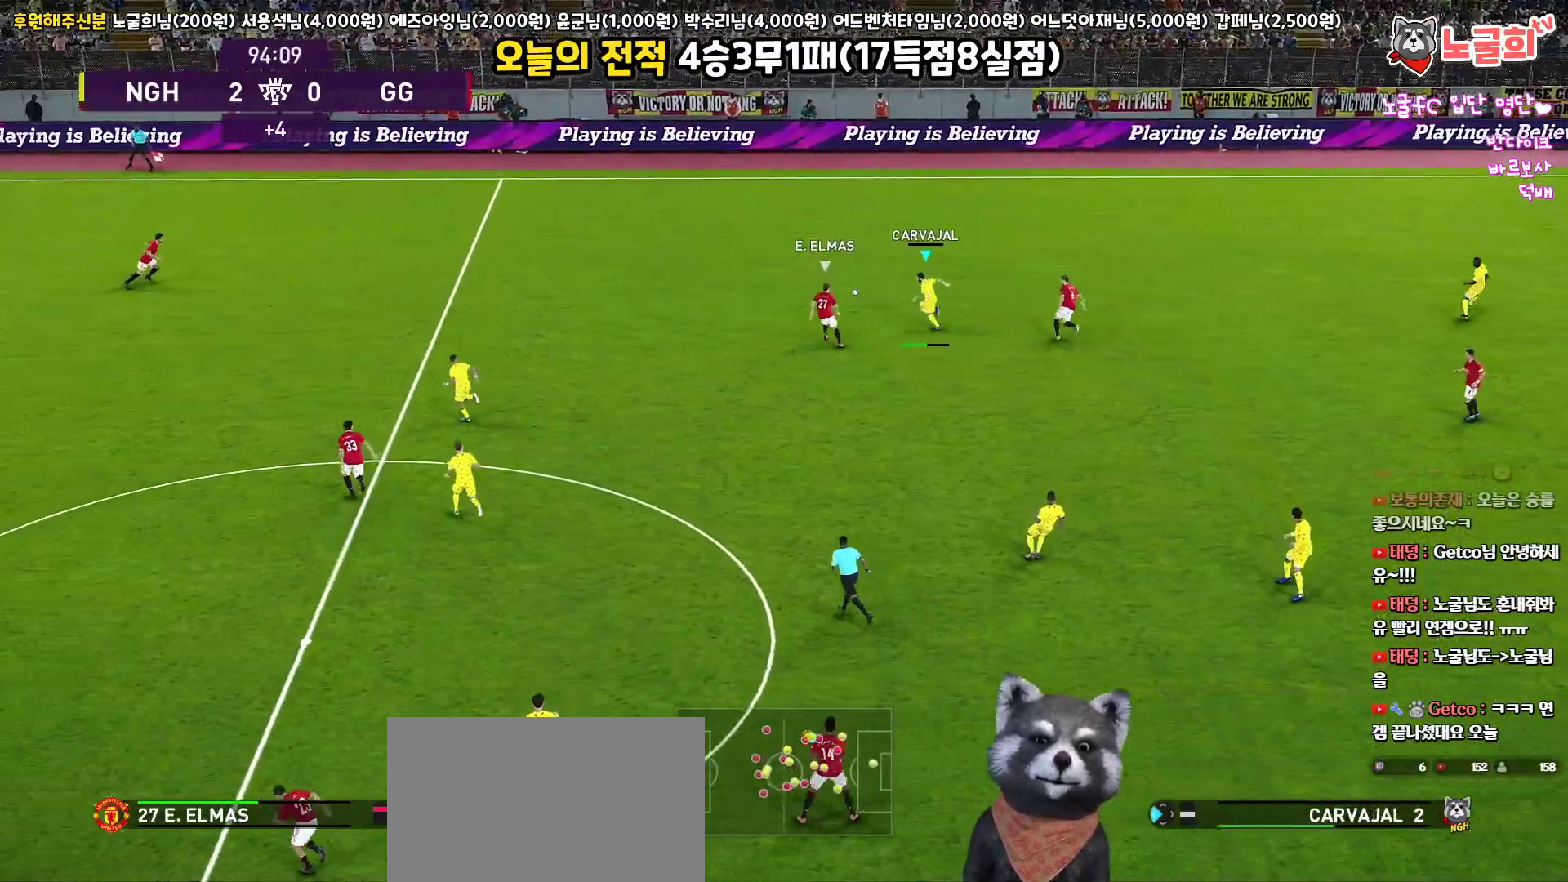
{"buttons": ["L3"], "left_stick": "up-left", "right_stick": "center", "events": []}
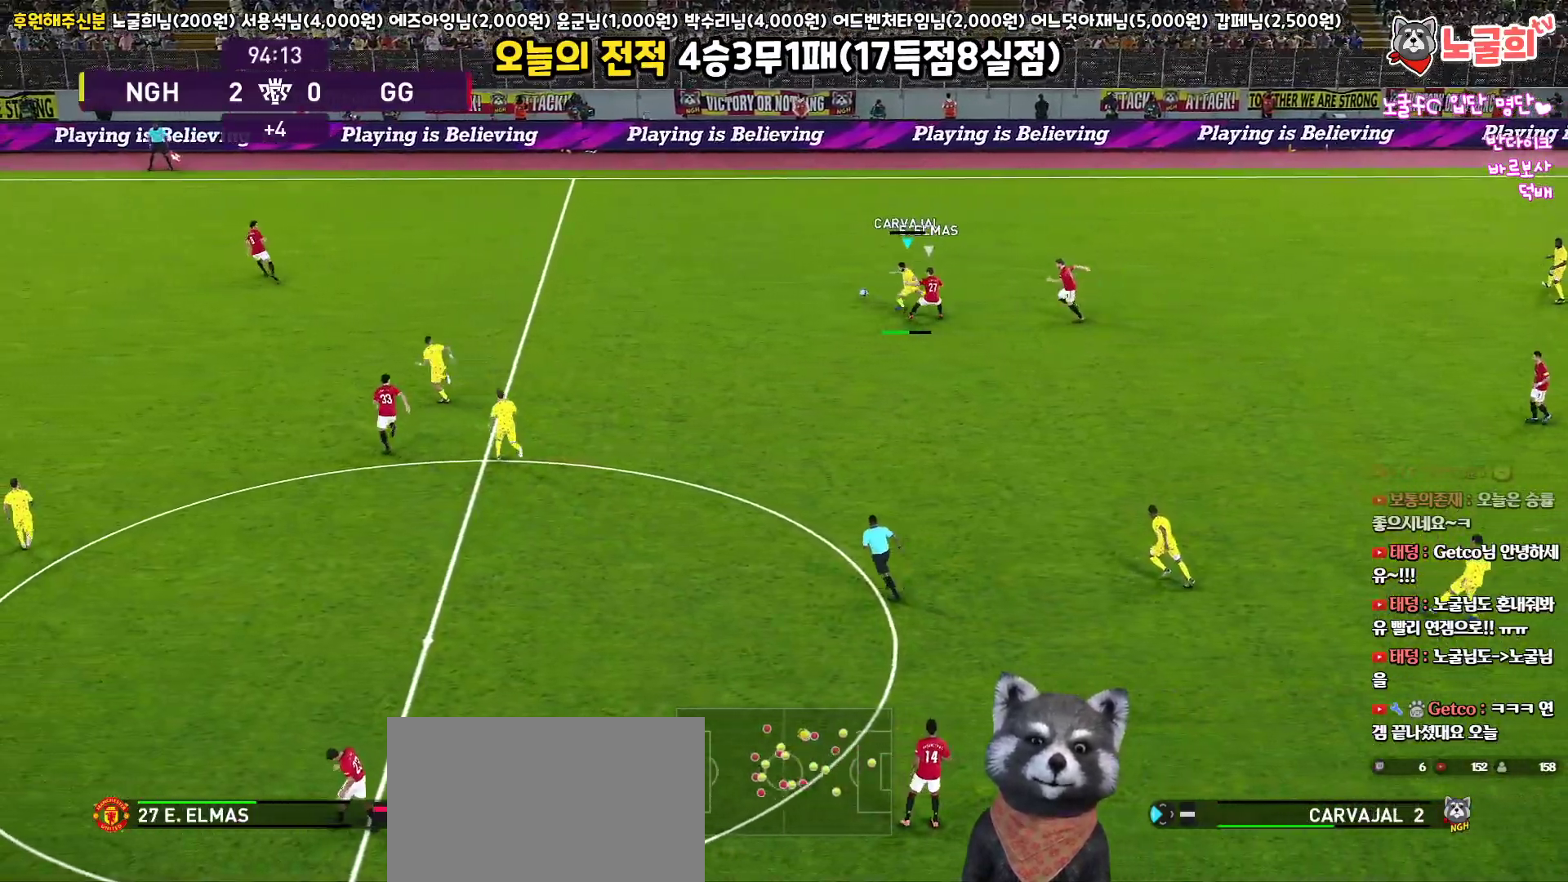
{"buttons": [], "left_stick": "up-left", "right_stick": "center", "events": [[283, "L3", "up"], [300, "R2", "down"], [500, "R2", "up"]]}
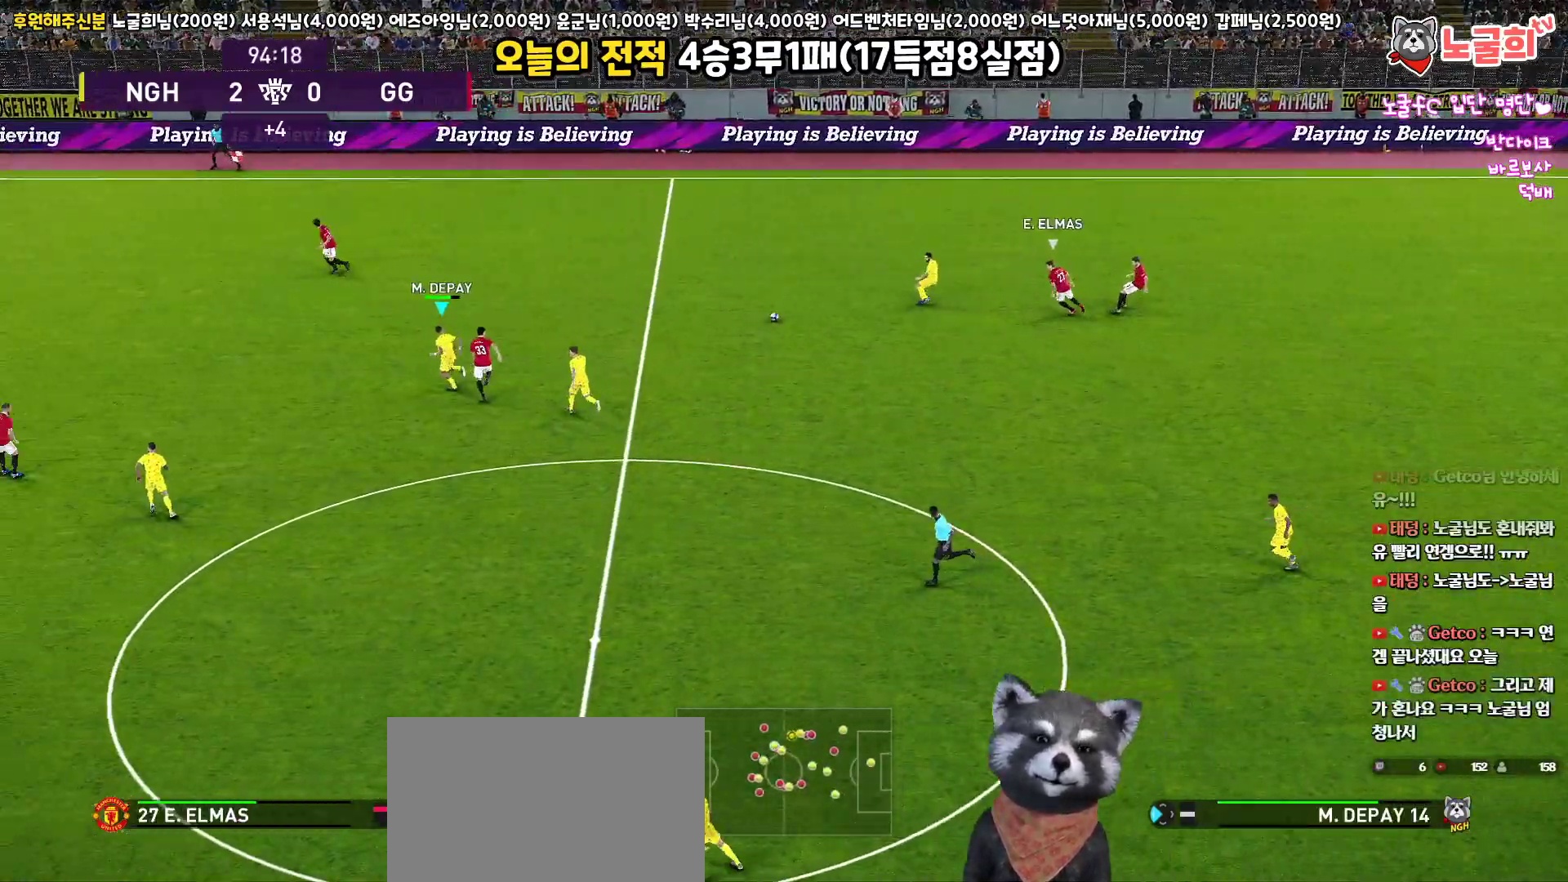
{"buttons": ["R1"], "left_stick": "up", "right_stick": "center", "events": [[67, "left_stick", "up"], [350, "R1", "down"]]}
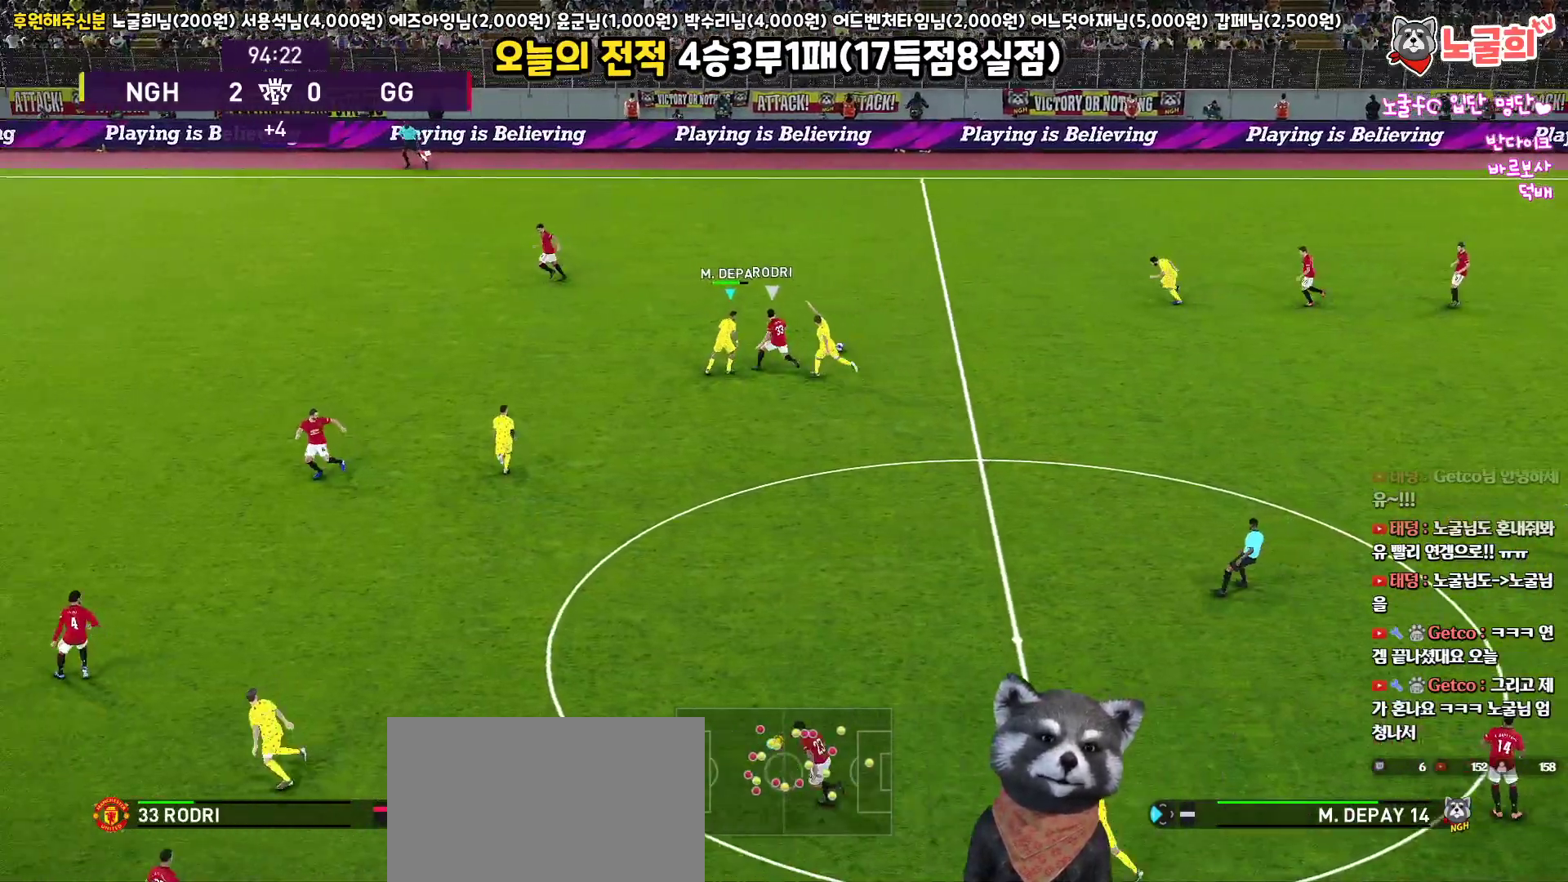
{"buttons": ["R1", "L3"], "left_stick": "up", "right_stick": "center", "events": [[450, "L3", "down"]]}